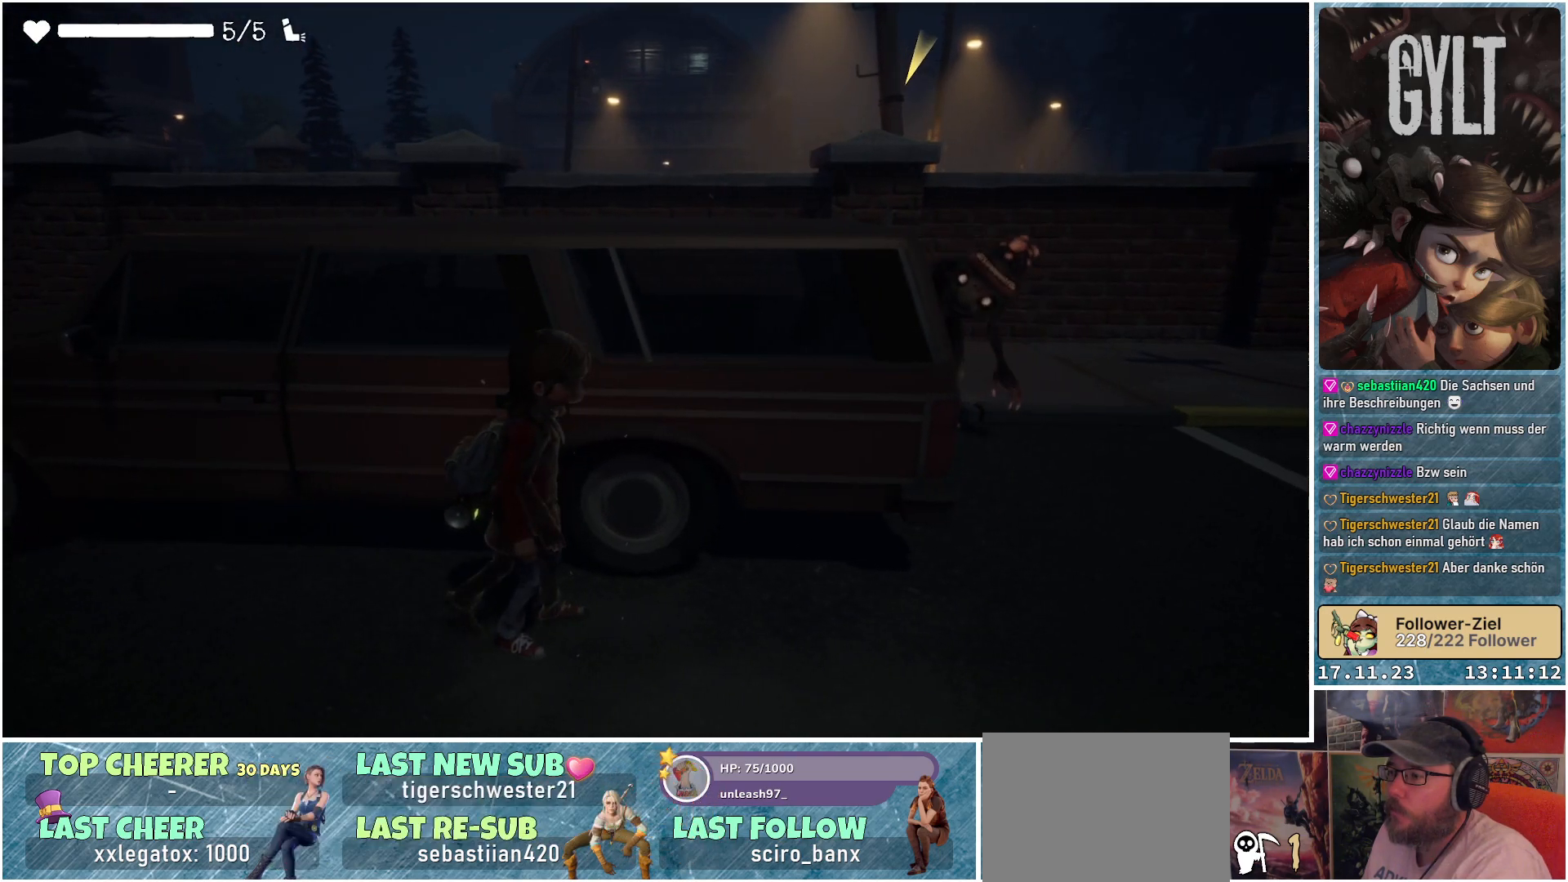
Gameplay with a controller (Xbox layout); each line is a JSON object with the inputs held at the frame after it. "events" lists button and stick changes between this image and that frame as [ms after this image, input, new state], when the widget could be followed in between.
{"buttons": [], "left_stick": "down-left", "right_stick": "up-right", "events": [[17, "left_stick", "down-left"], [450, "right_stick", "up-right"]]}
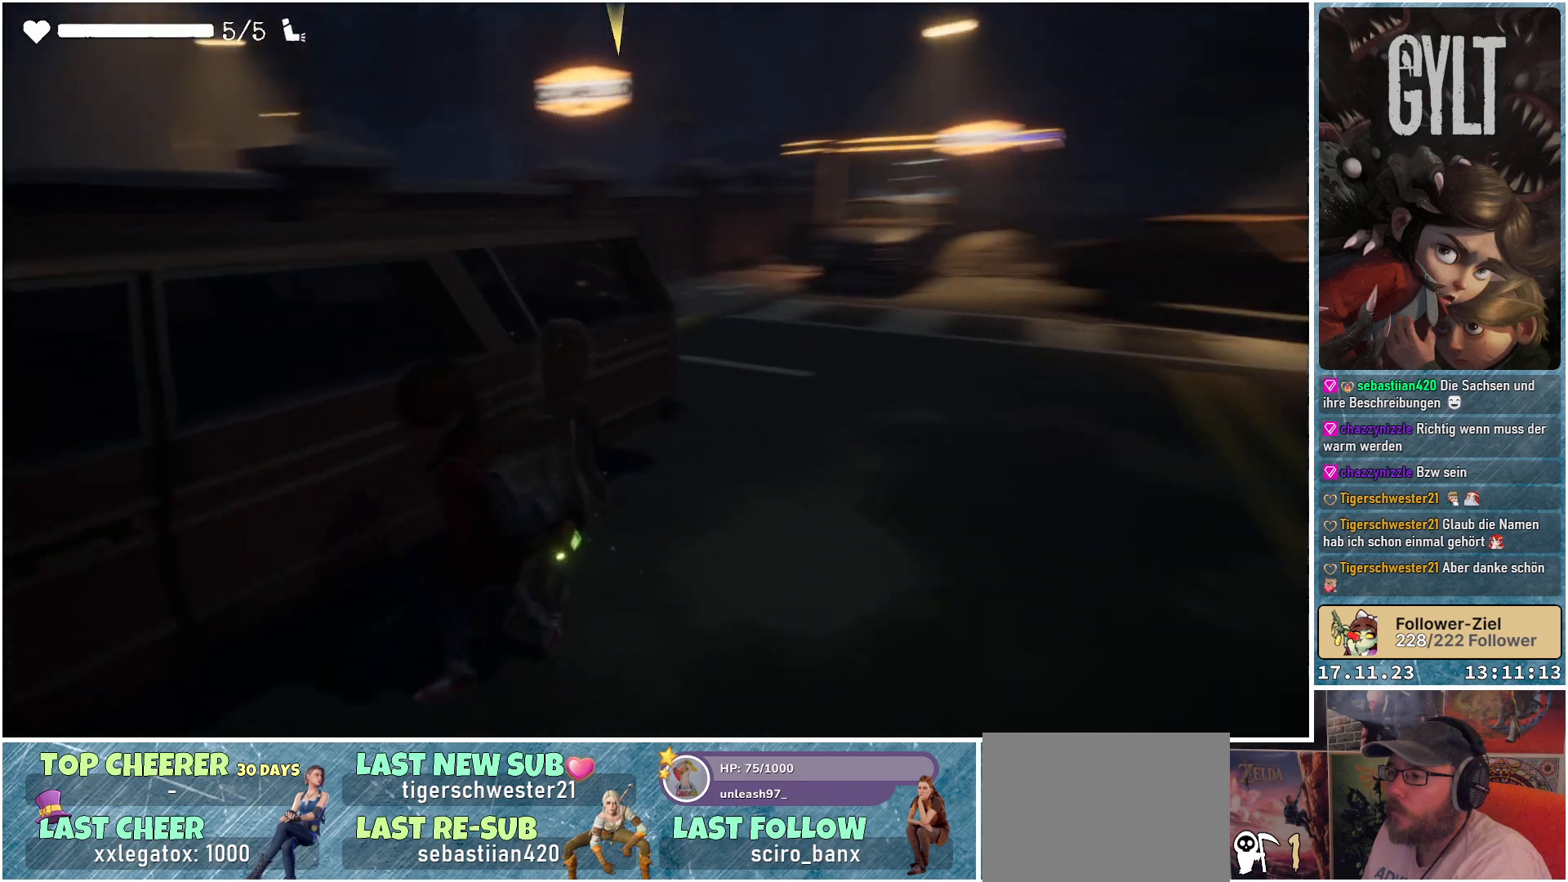
{"buttons": [], "left_stick": "down", "right_stick": "up-right", "events": [[150, "right_stick", "center"], [333, "left_stick", "down"], [367, "right_stick", "up-right"]]}
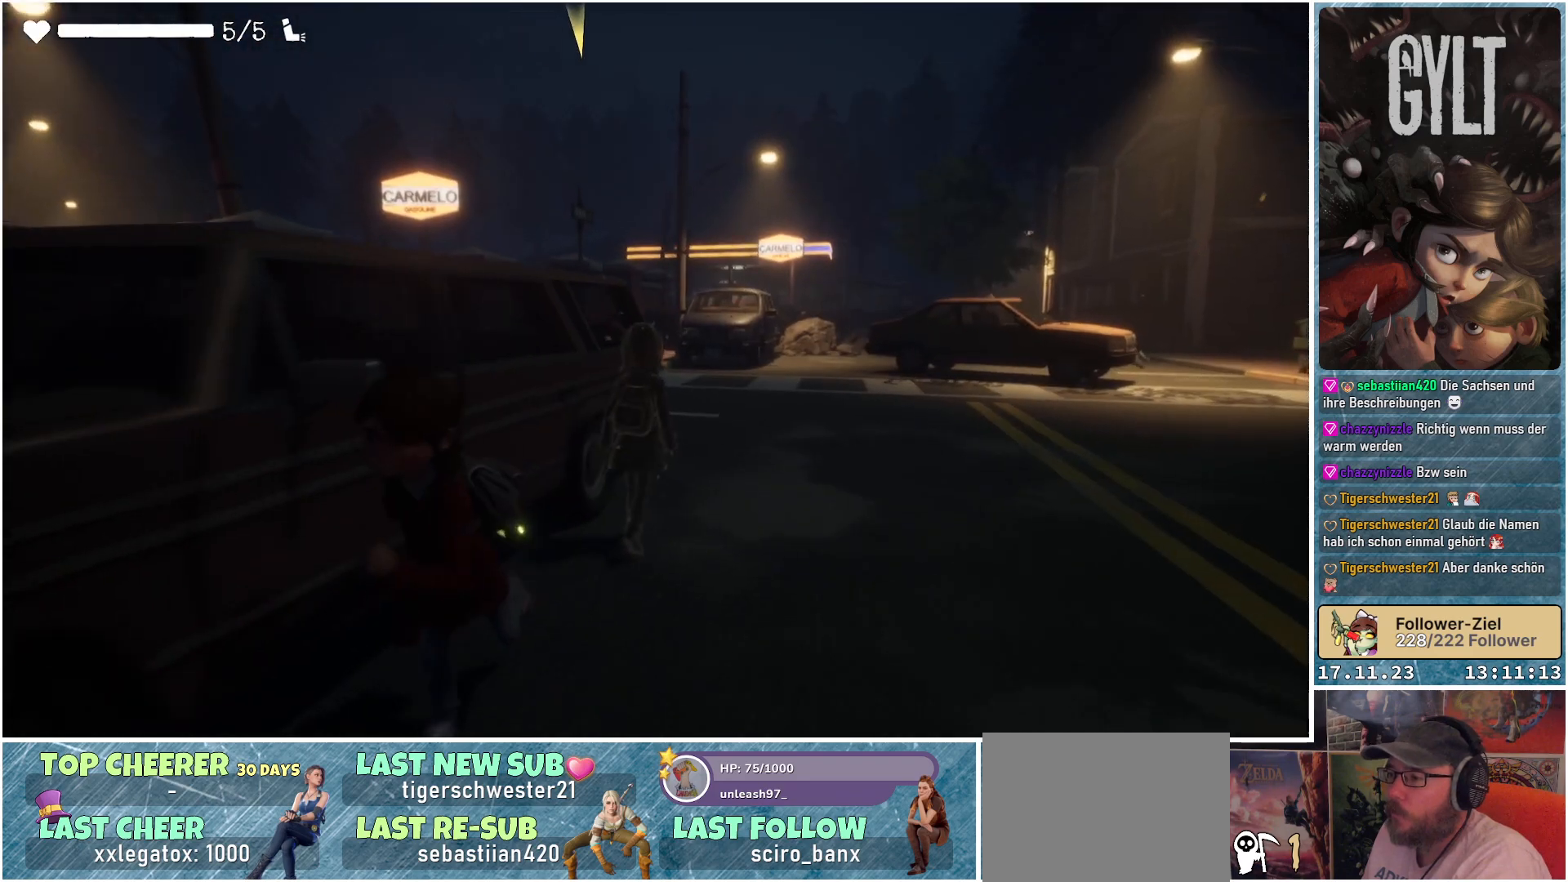
{"buttons": [], "left_stick": "down-left", "right_stick": "center", "events": [[33, "left_stick", "down-left"], [367, "right_stick", "center"]]}
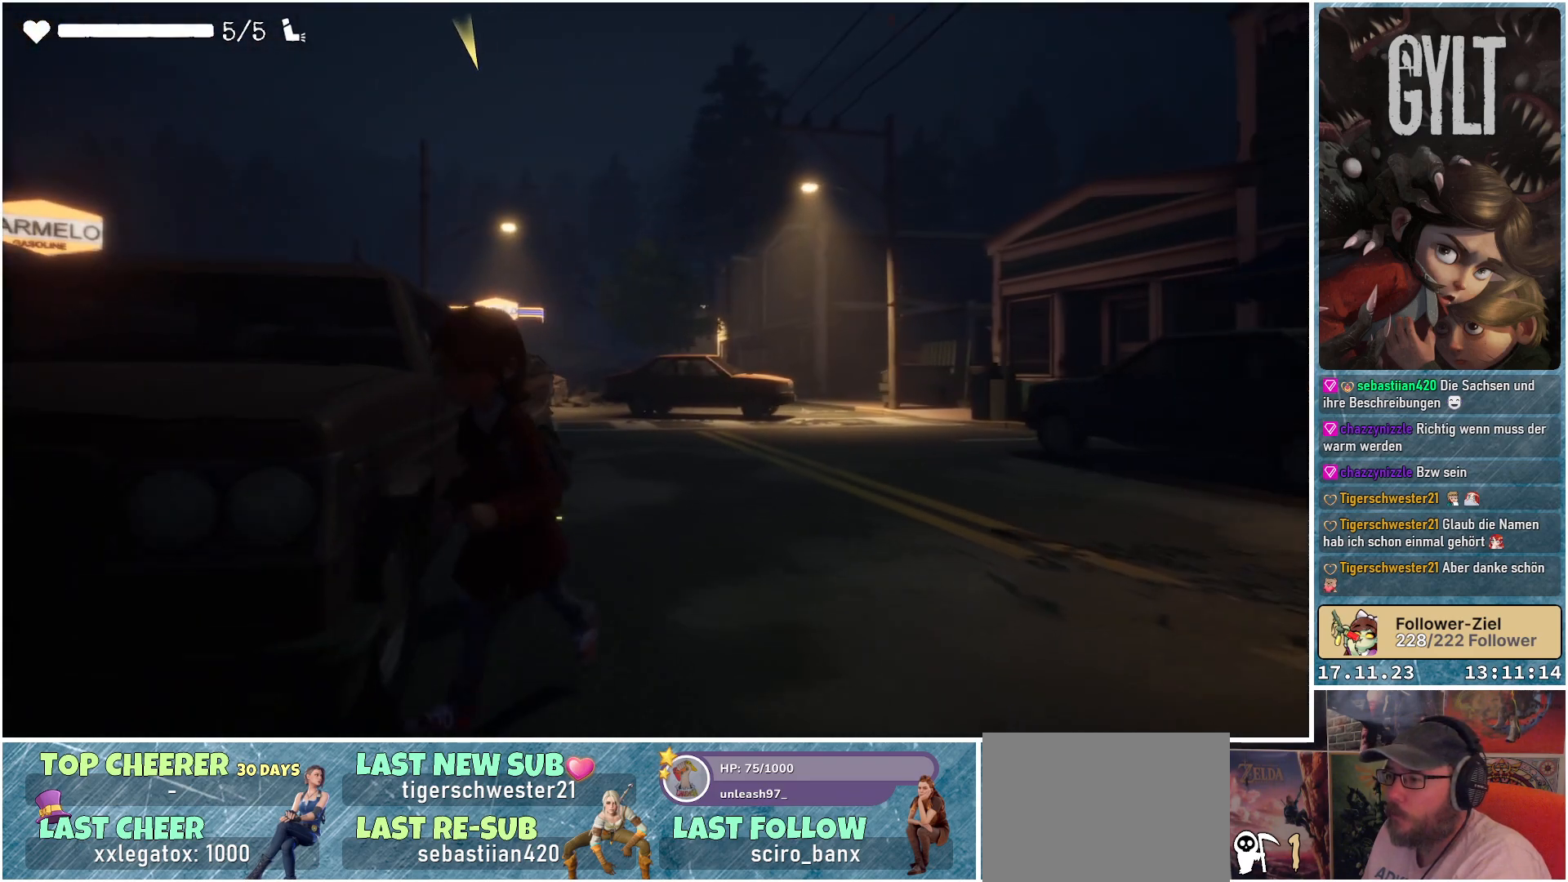
{"buttons": [], "left_stick": "down-left", "right_stick": "center", "events": []}
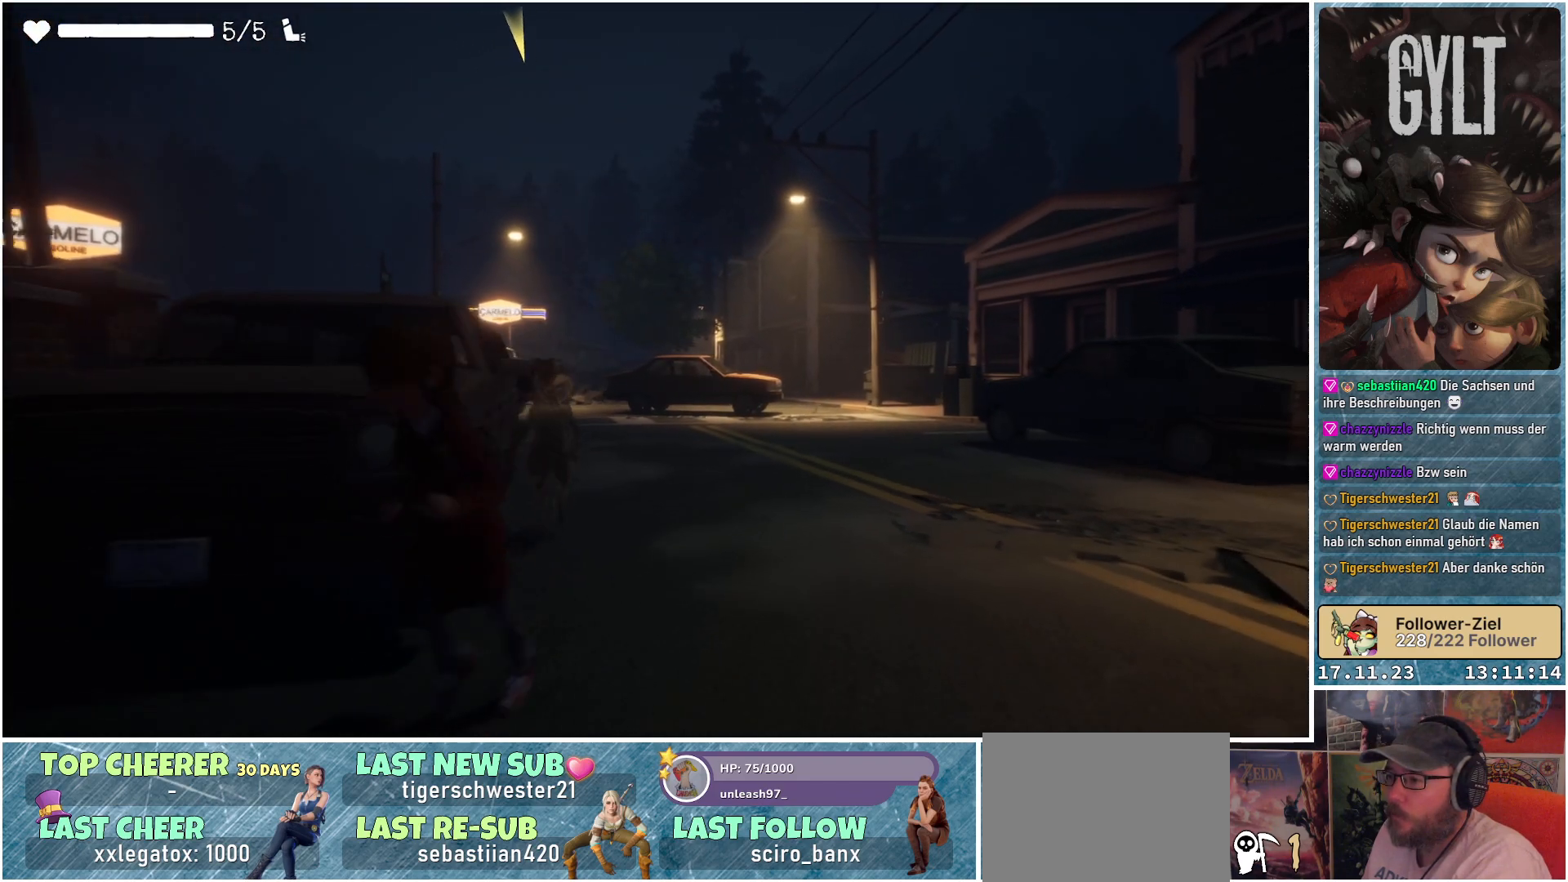
{"buttons": [], "left_stick": "center", "right_stick": "center", "events": [[33, "left_stick", "up-left"], [67, "right_stick", "down-left"], [283, "left_stick", "center"], [317, "right_stick", "center"]]}
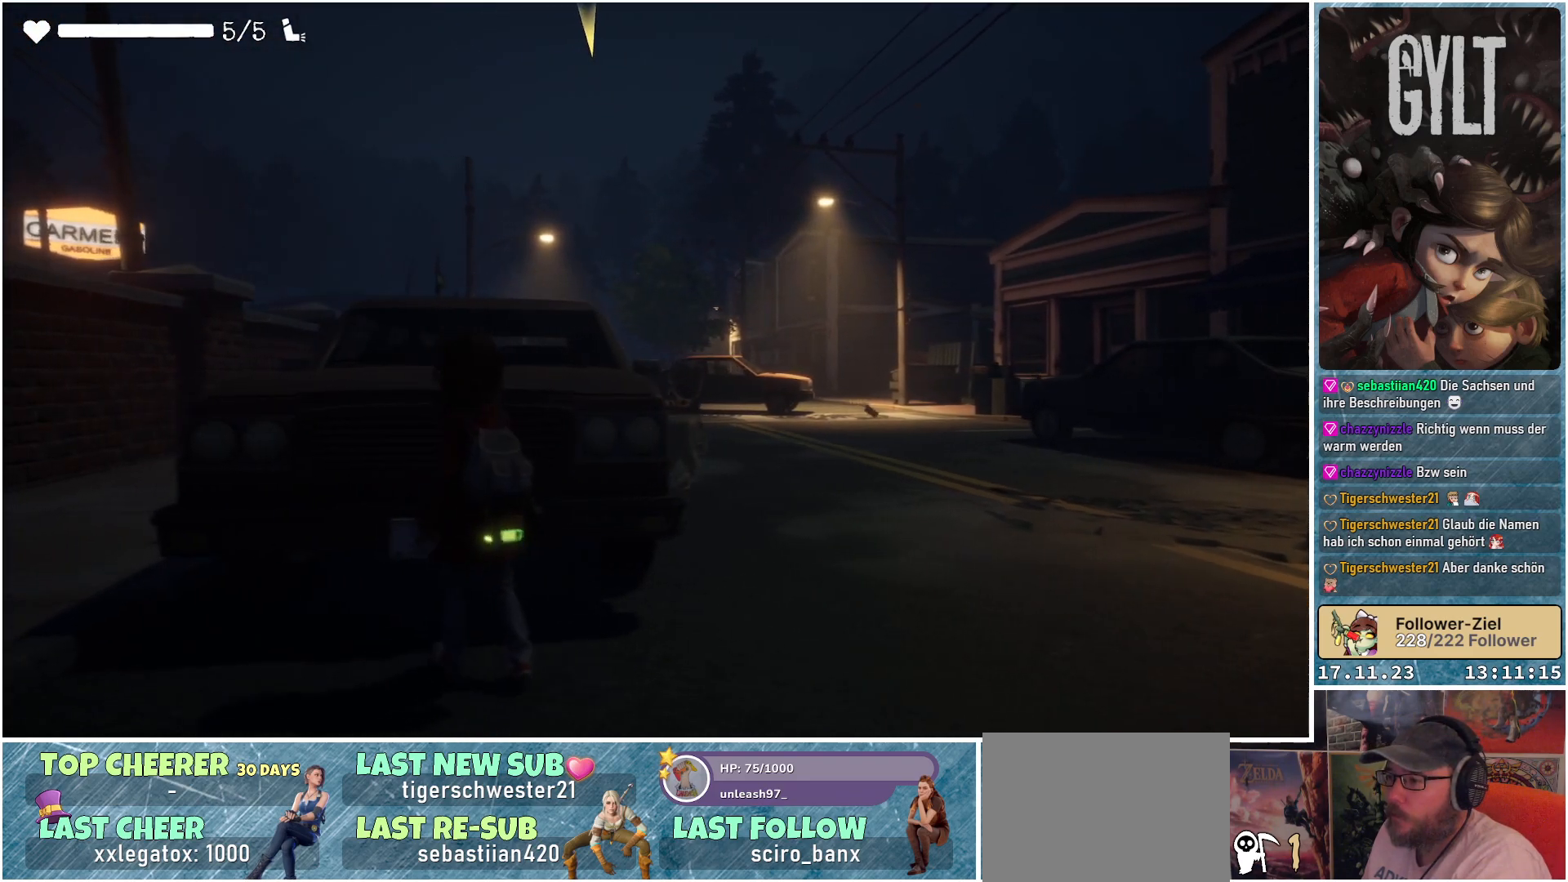
{"buttons": [], "left_stick": "center", "right_stick": "down-left", "events": [[483, "right_stick", "down-left"]]}
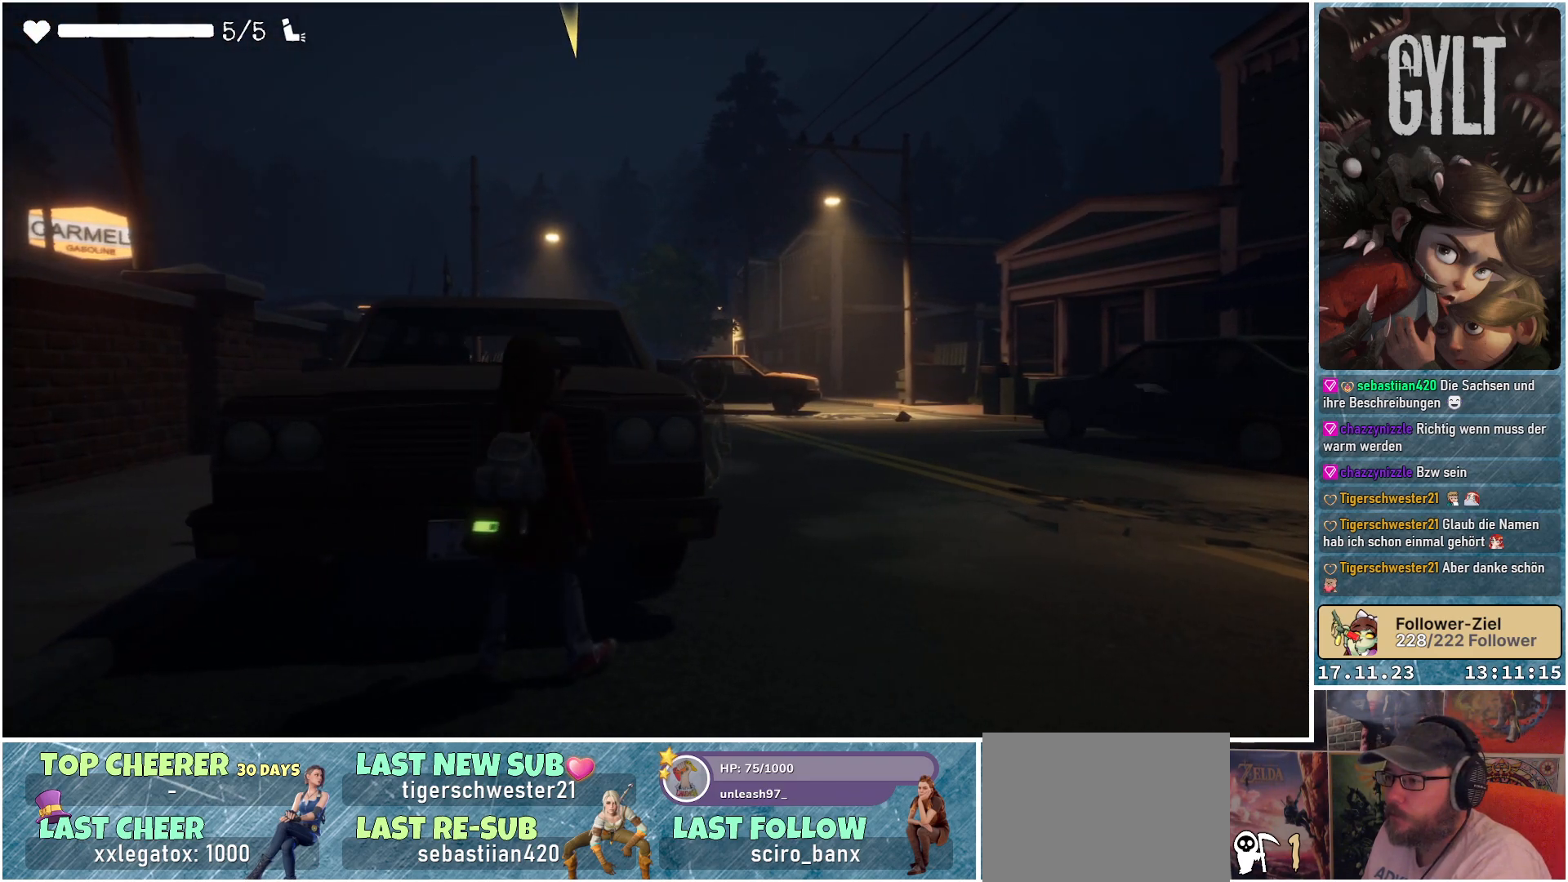
{"buttons": [], "left_stick": "center", "right_stick": "center", "events": [[417, "right_stick", "center"]]}
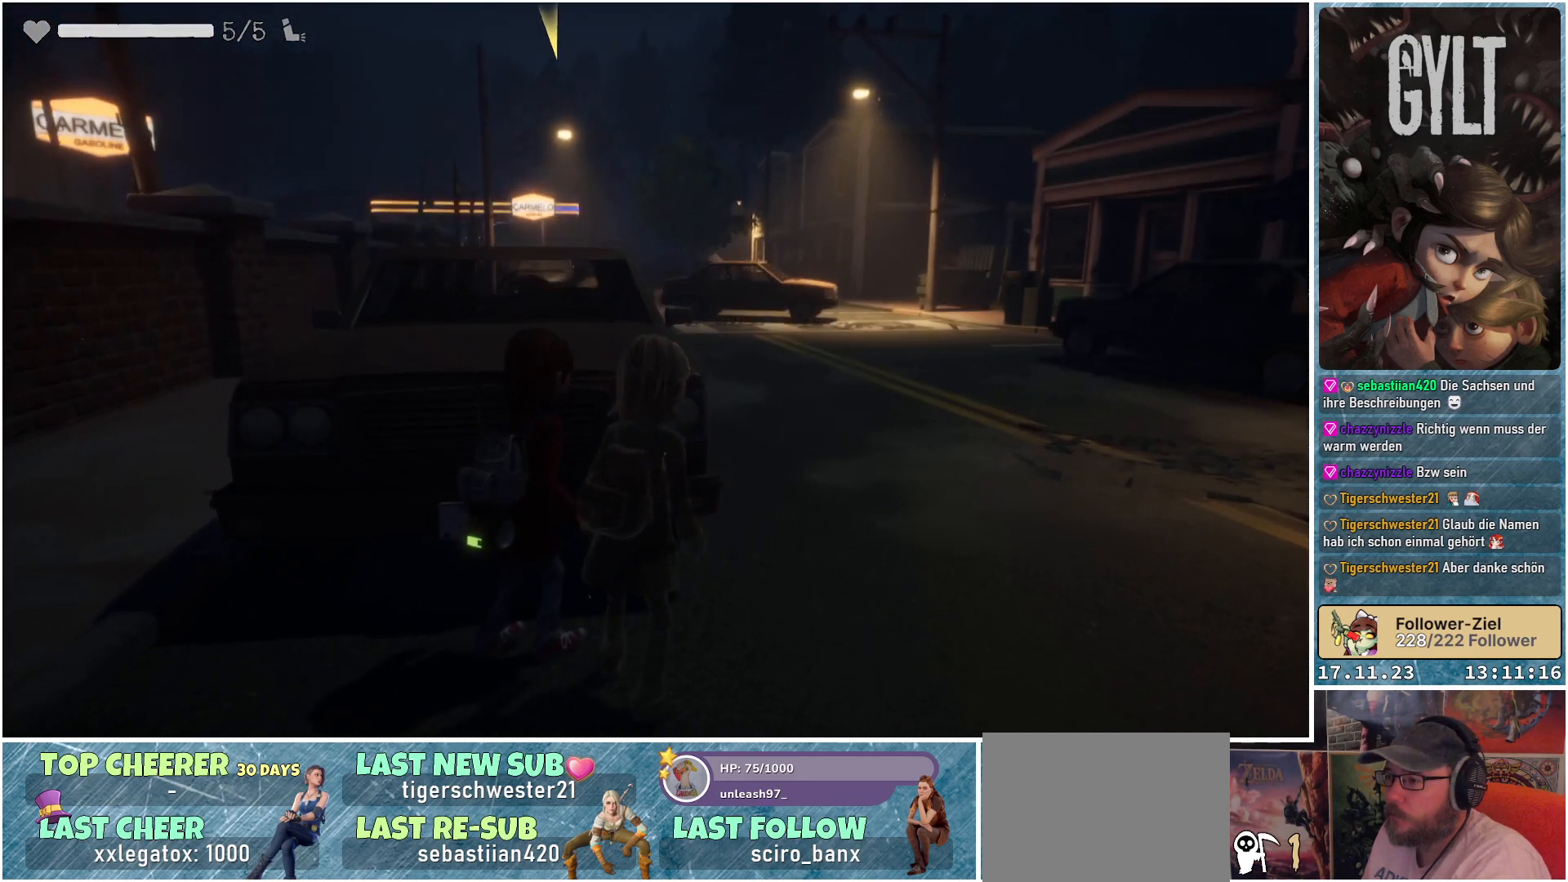
{"buttons": [], "left_stick": "center", "right_stick": "center", "events": []}
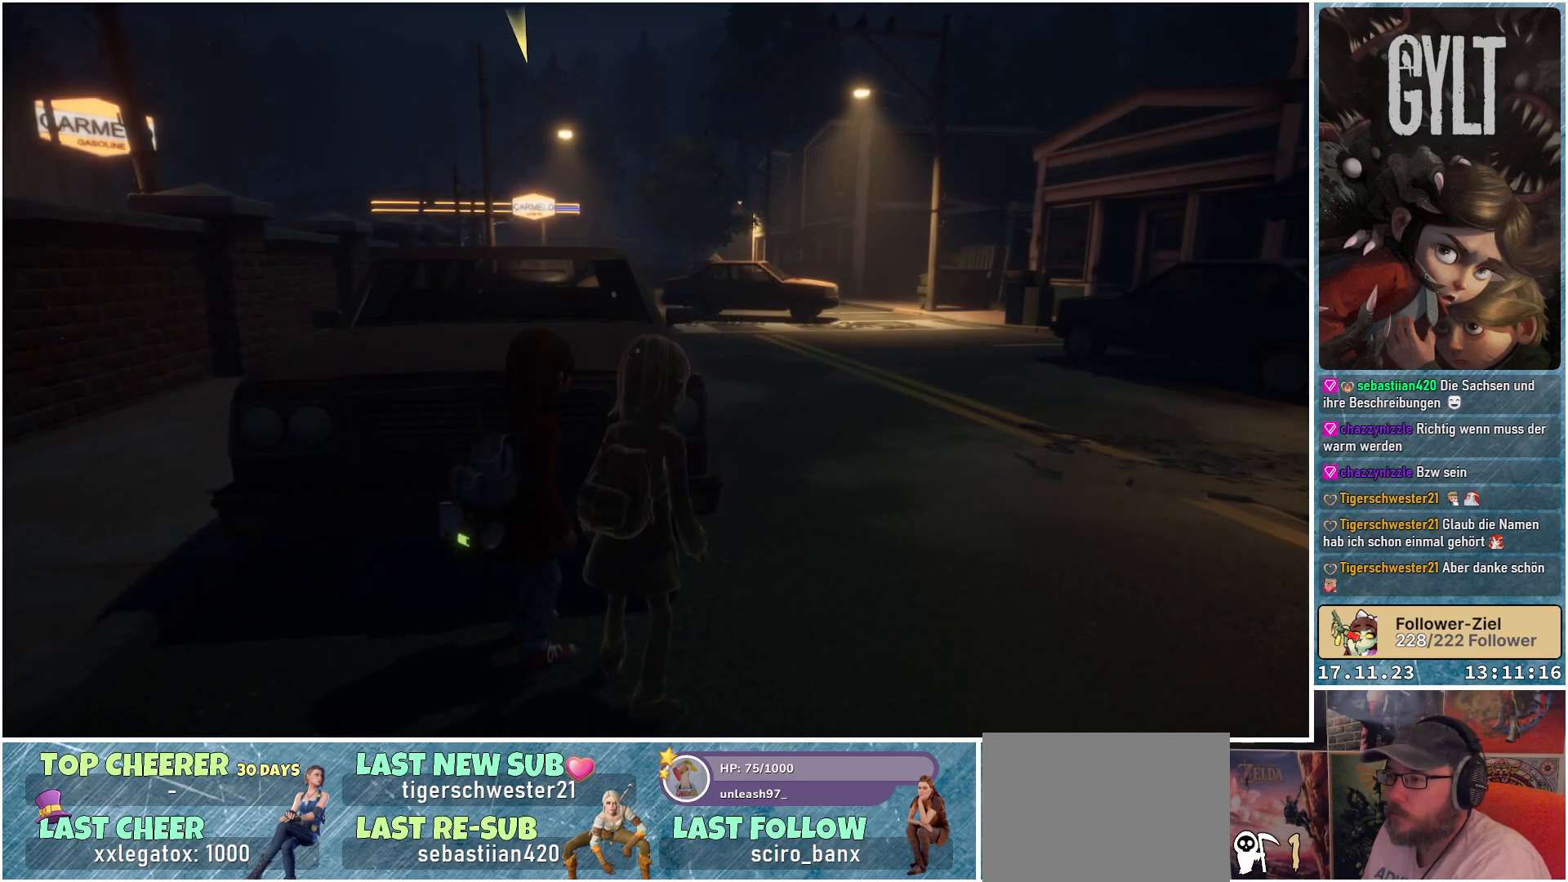
{"buttons": [], "left_stick": "right", "right_stick": "center", "events": [[17, "left_stick", "right"]]}
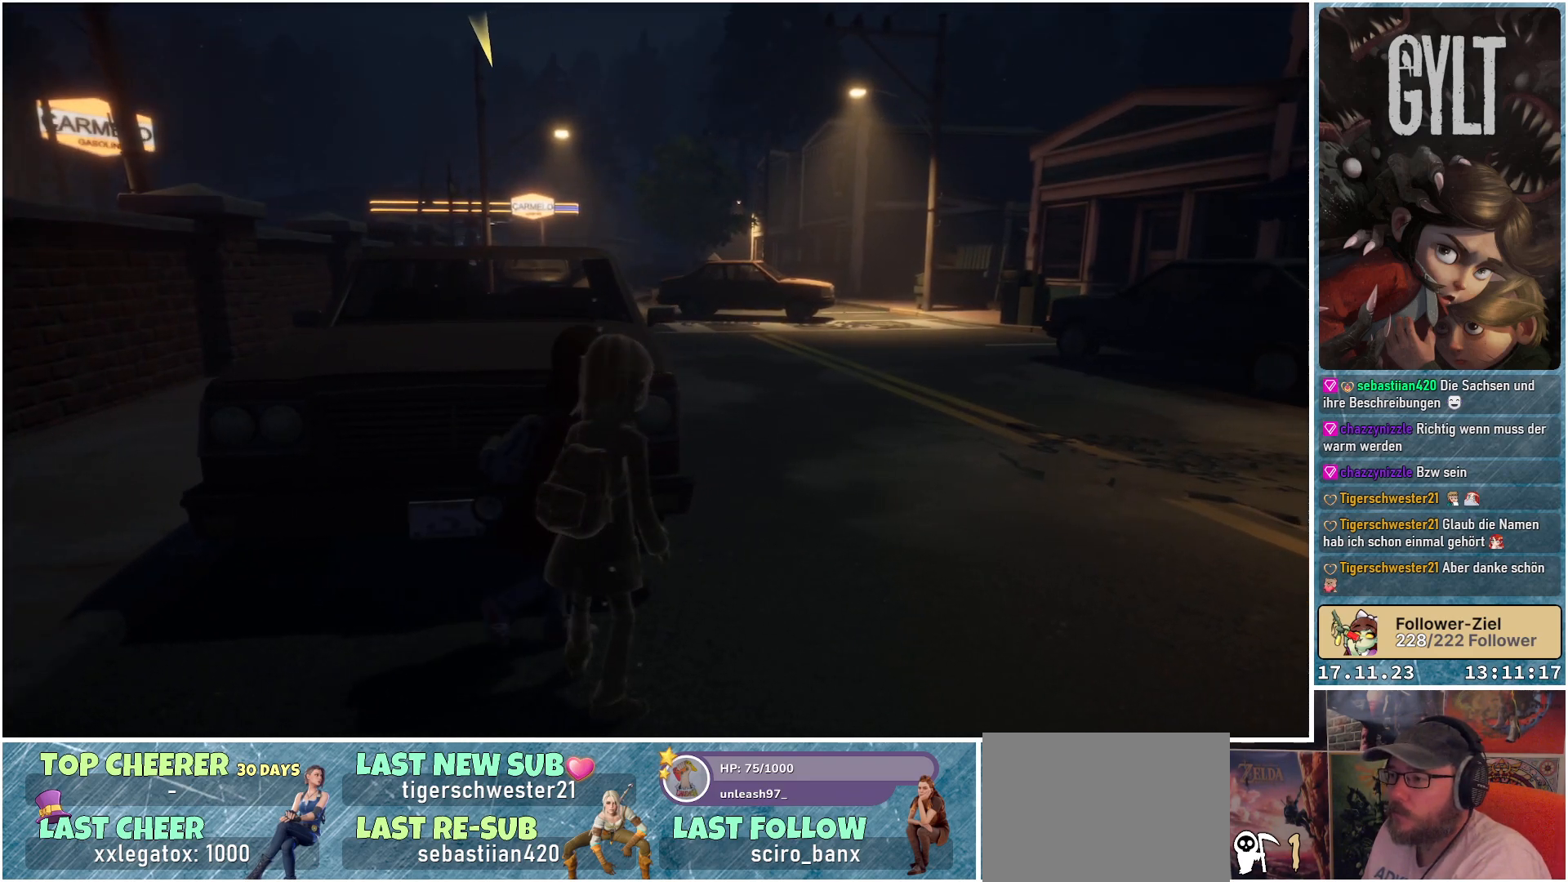
{"buttons": [], "left_stick": "right", "right_stick": "down-left", "events": [[150, "right_stick", "down-left"]]}
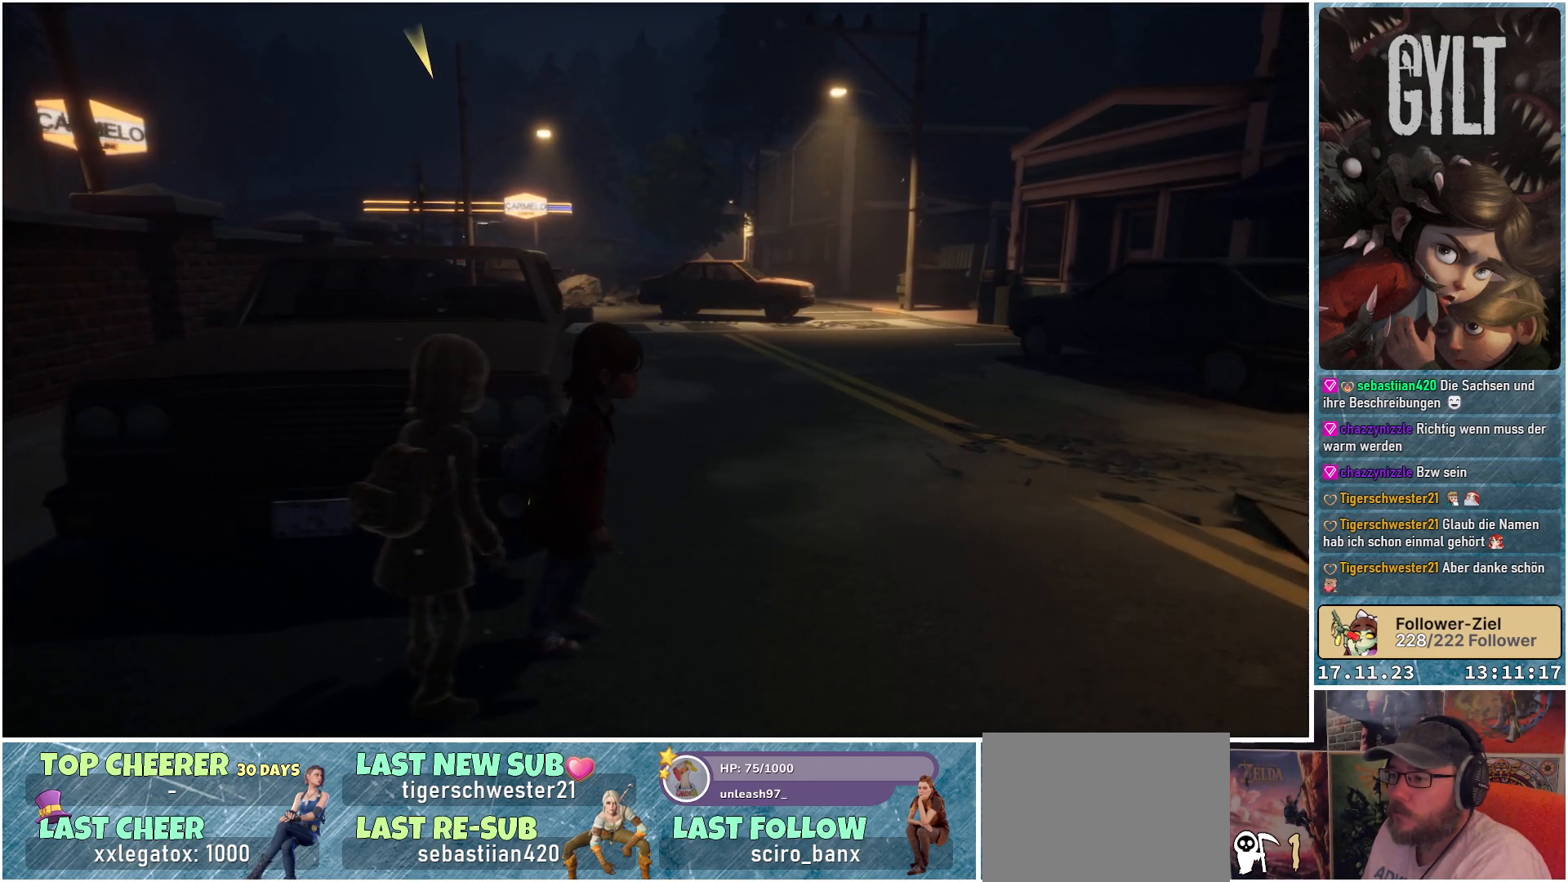
{"buttons": [], "left_stick": "up", "right_stick": "down-left", "events": [[17, "left_stick", "up-right"], [400, "left_stick", "up"]]}
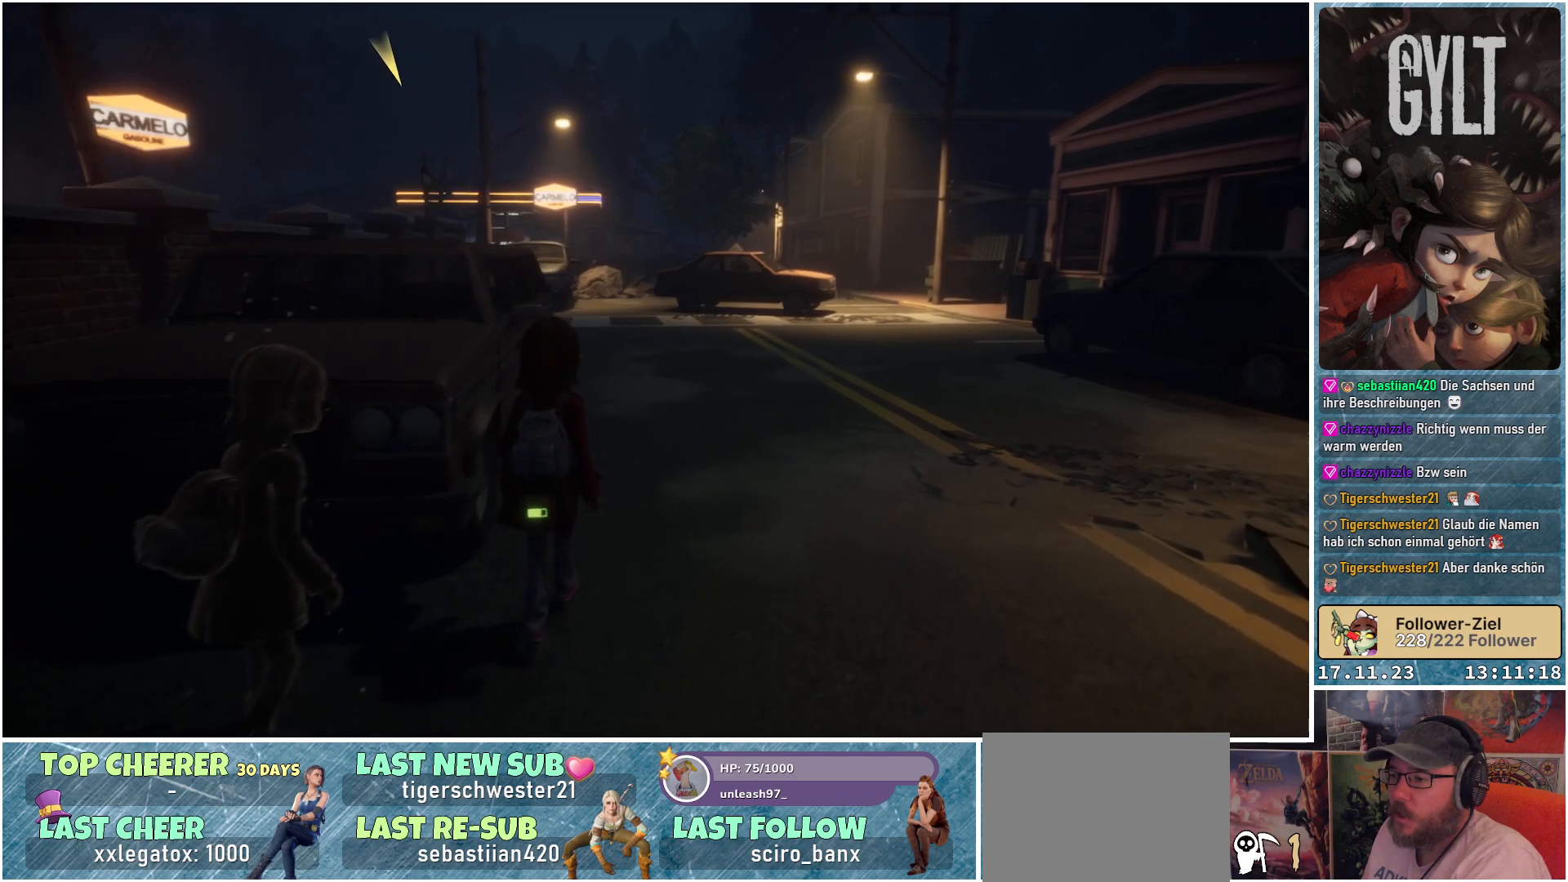
{"buttons": [], "left_stick": "center", "right_stick": "down-left", "events": [[217, "left_stick", "center"]]}
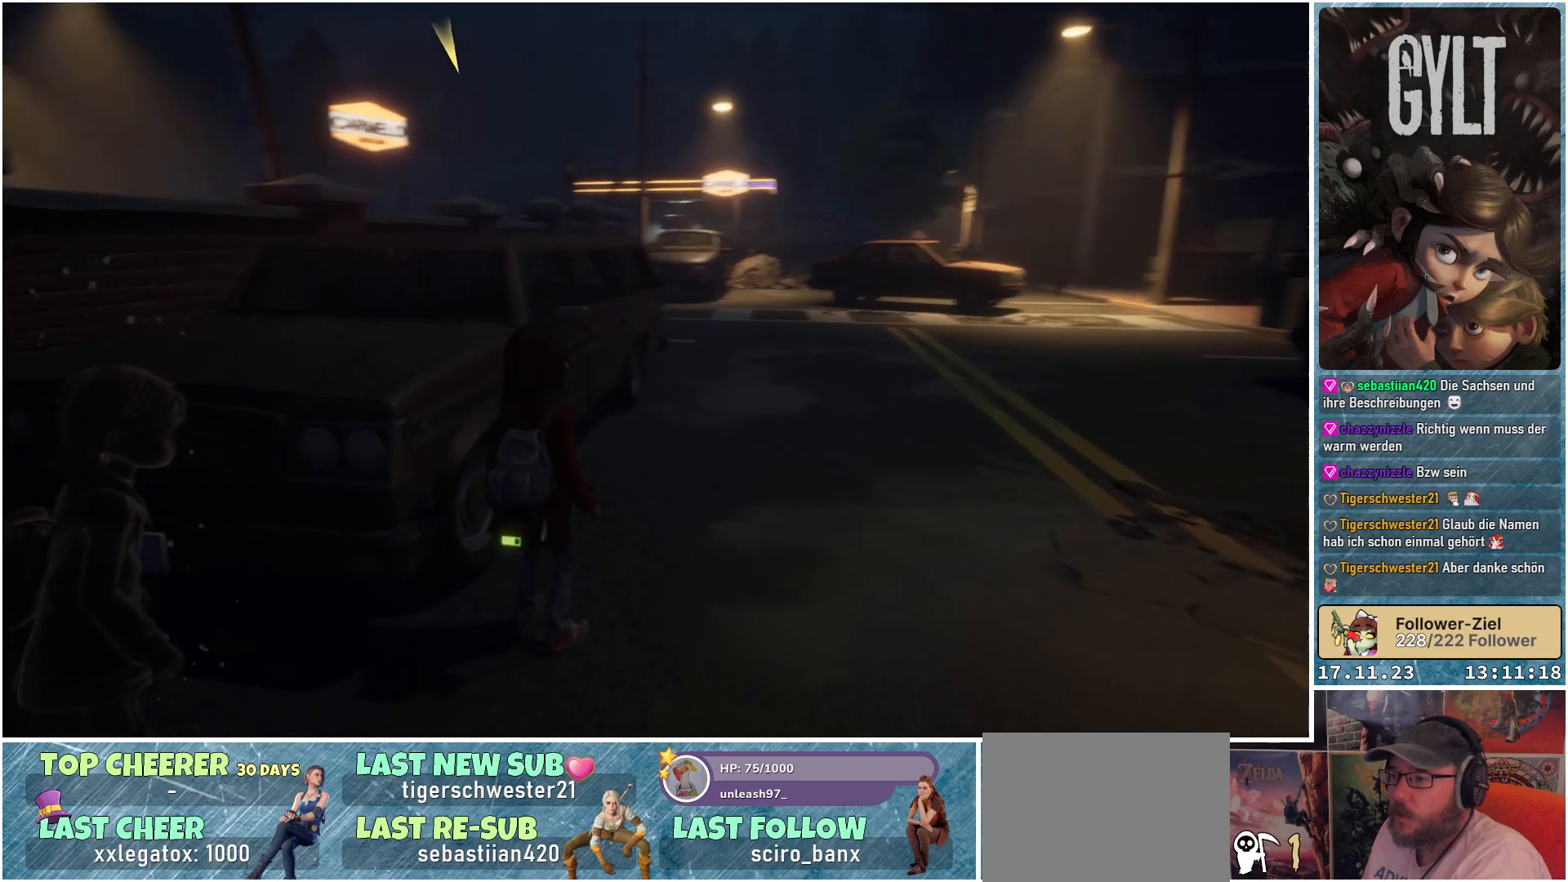
{"buttons": [], "left_stick": "center", "right_stick": "center", "events": [[83, "right_stick", "center"]]}
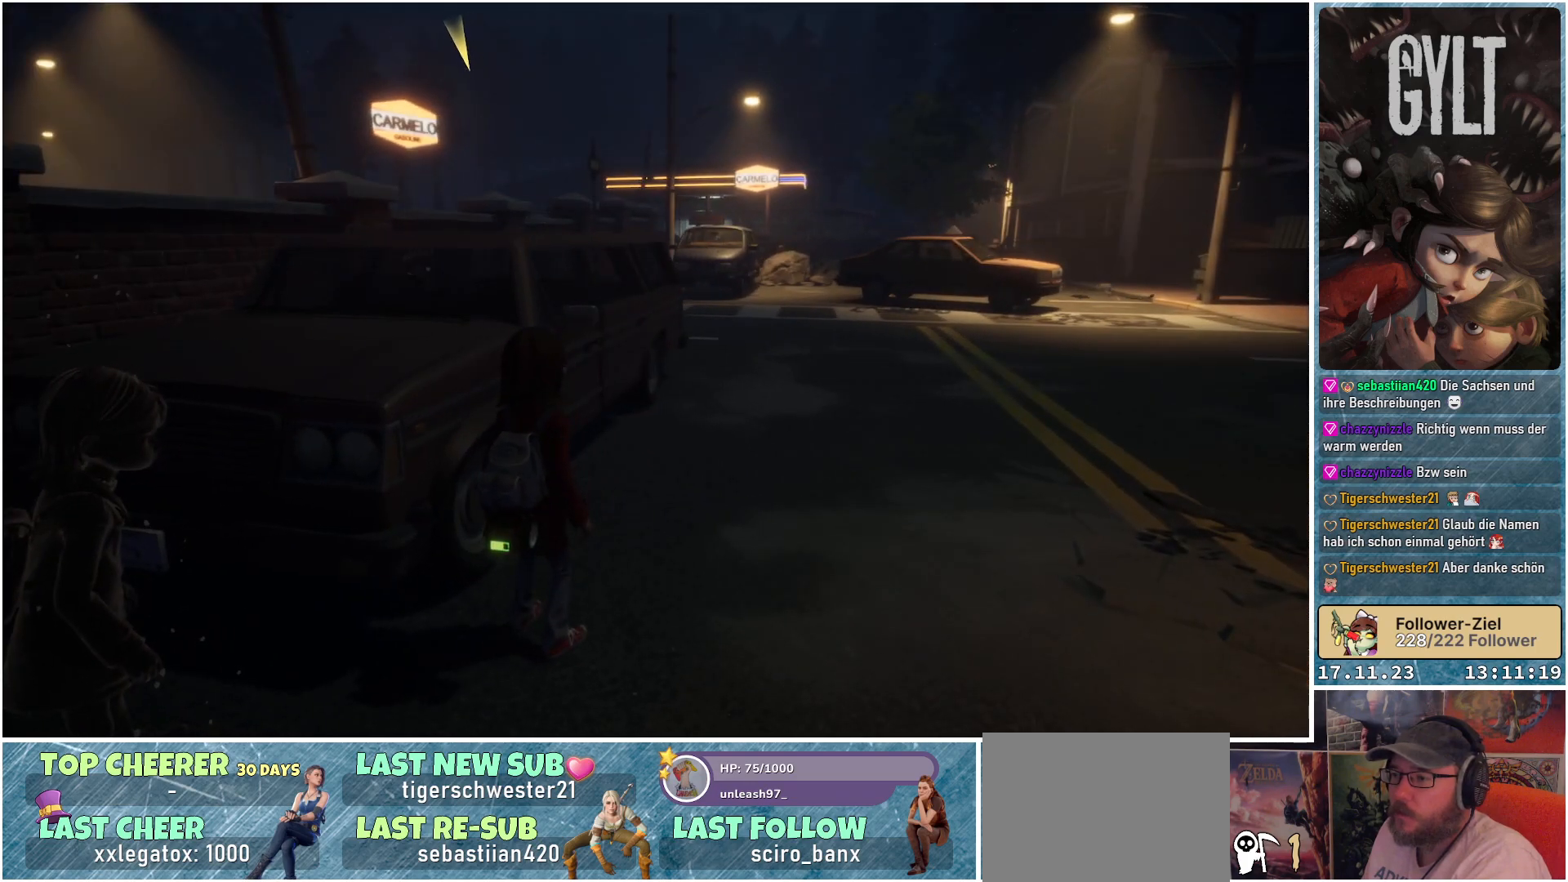
{"buttons": [], "left_stick": "center", "right_stick": "center", "events": [[17, "right_stick", "down-left"], [250, "right_stick", "center"]]}
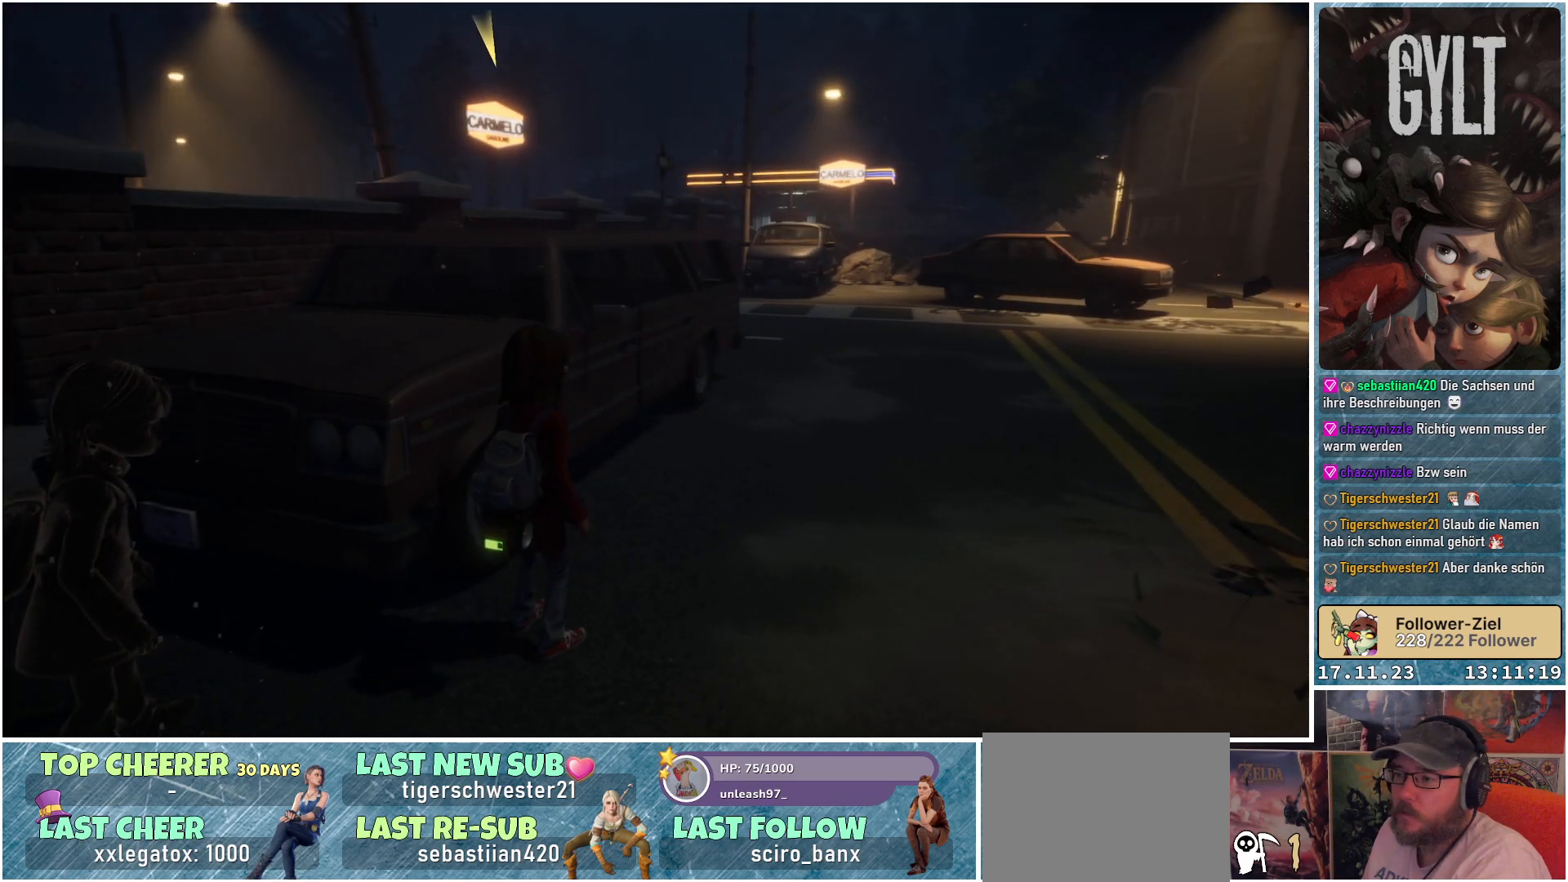
{"buttons": [], "left_stick": "up-right", "right_stick": "down-left", "events": [[300, "right_stick", "down-left"], [417, "left_stick", "up-right"]]}
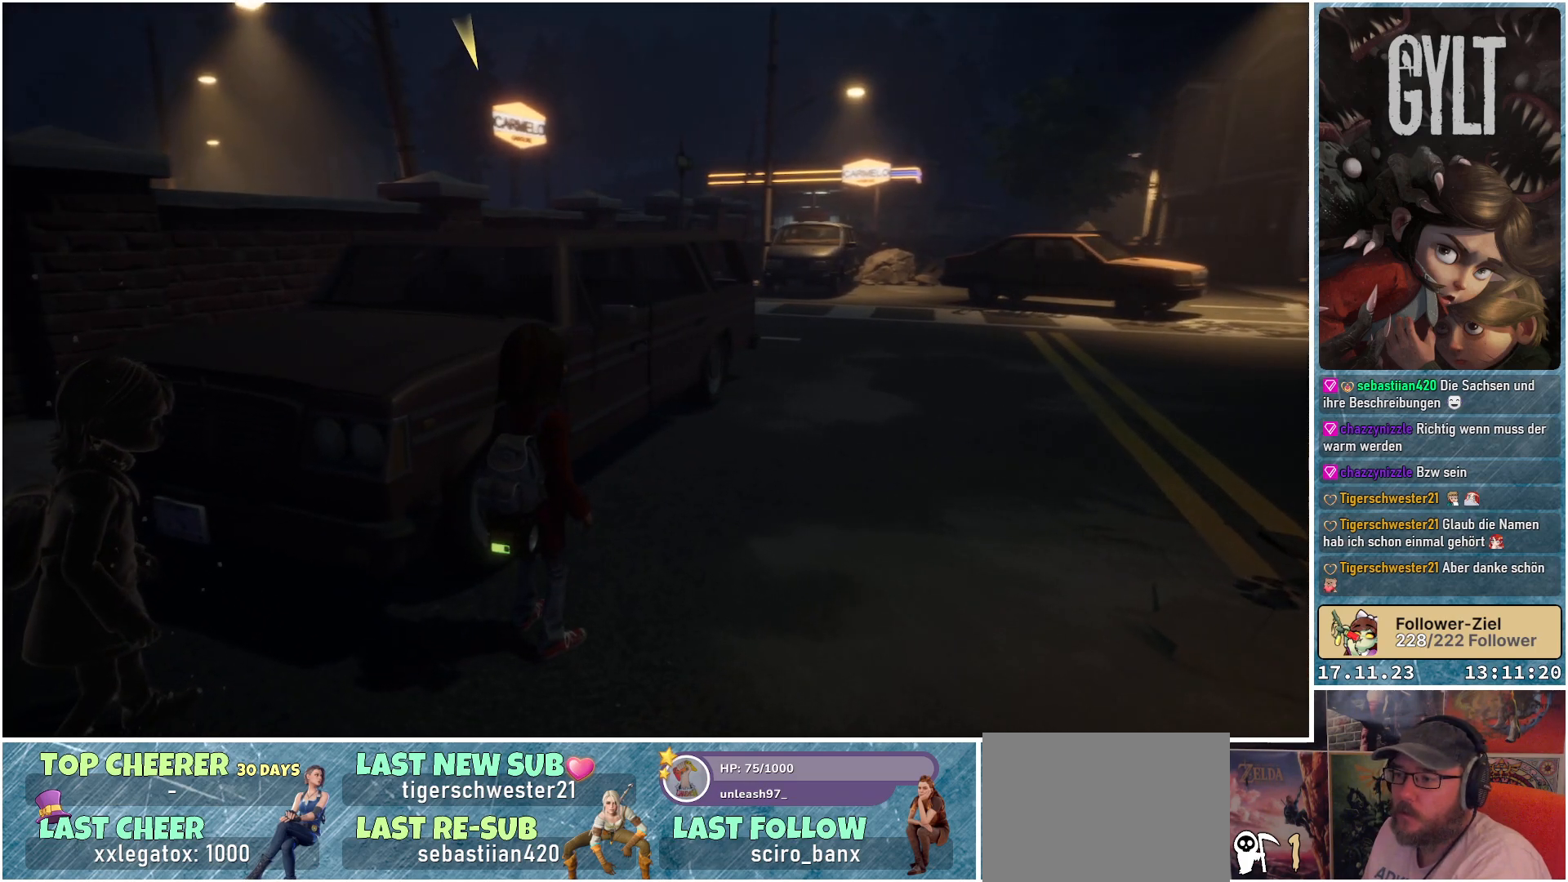
{"buttons": [], "left_stick": "up-right", "right_stick": "down-left", "events": []}
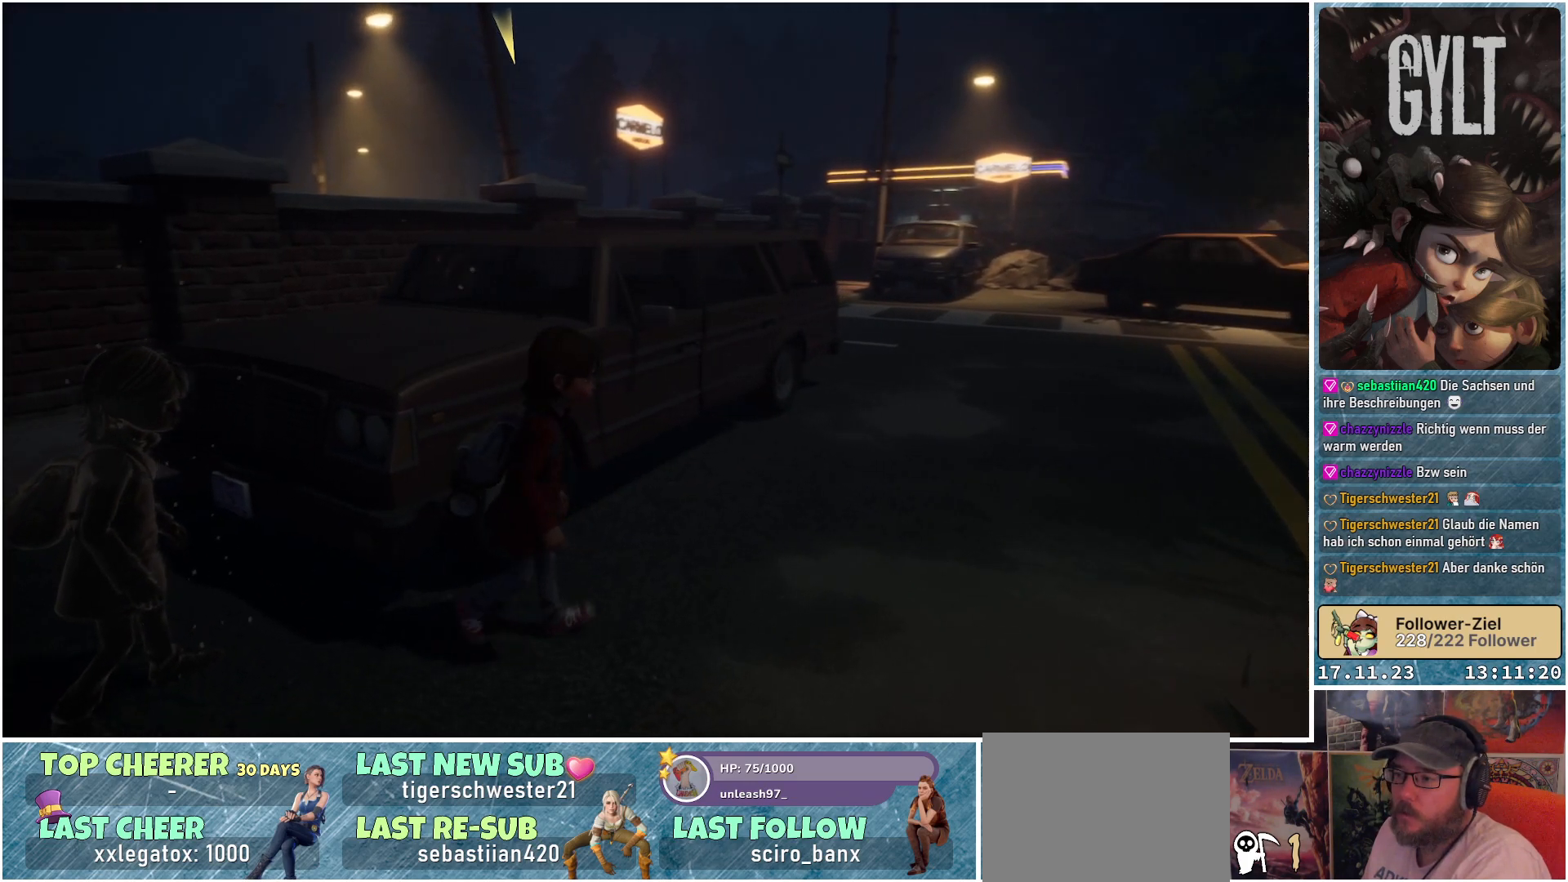
{"buttons": [], "left_stick": "up-right", "right_stick": "down-left", "events": []}
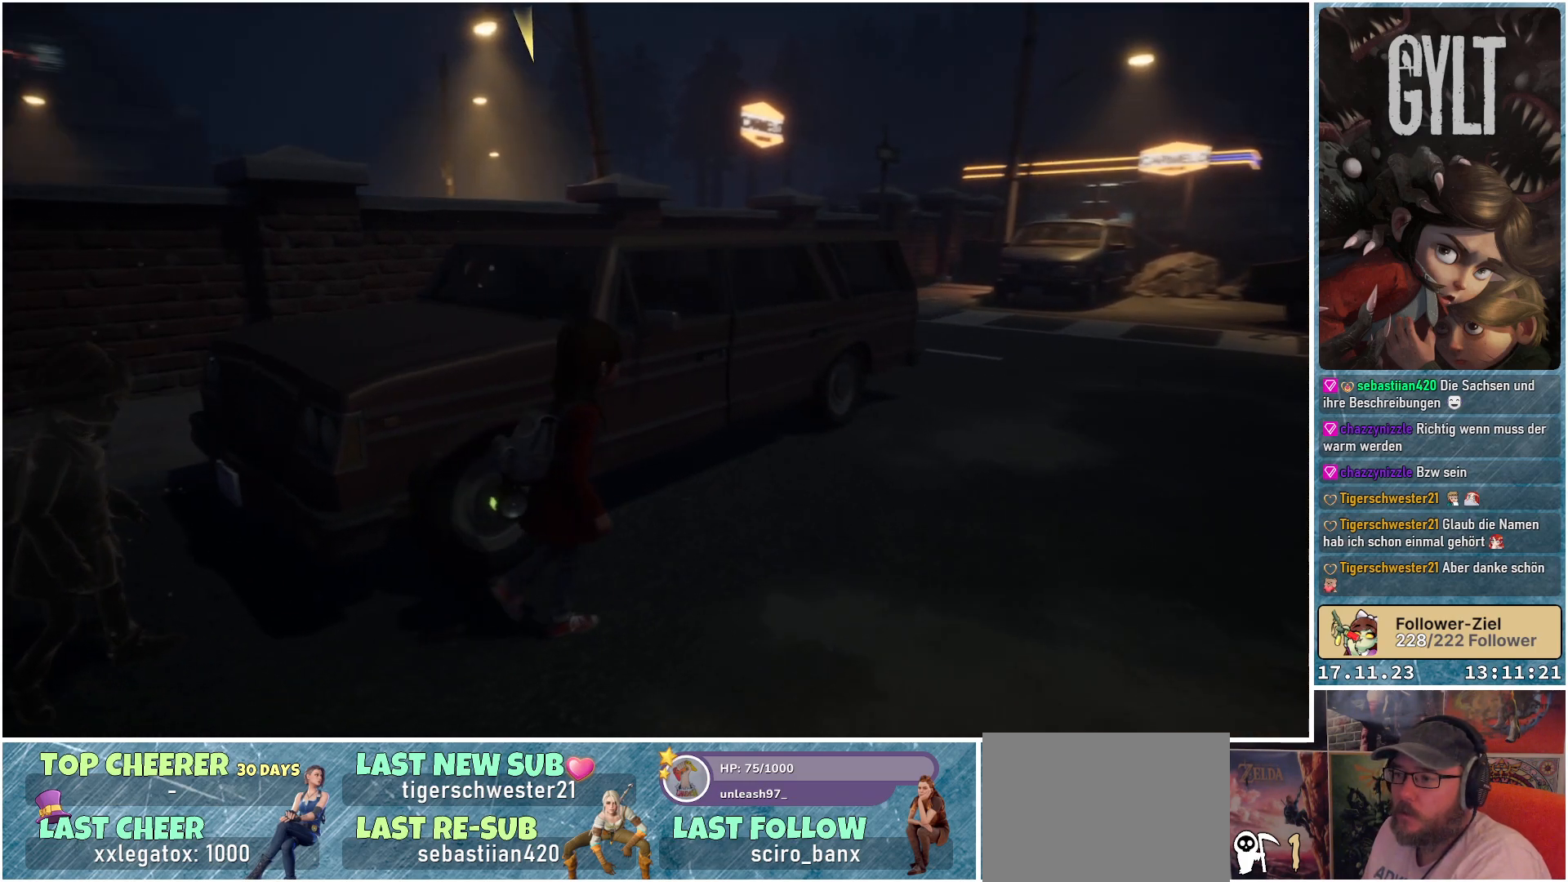
{"buttons": [], "left_stick": "up-right", "right_stick": "down-left", "events": []}
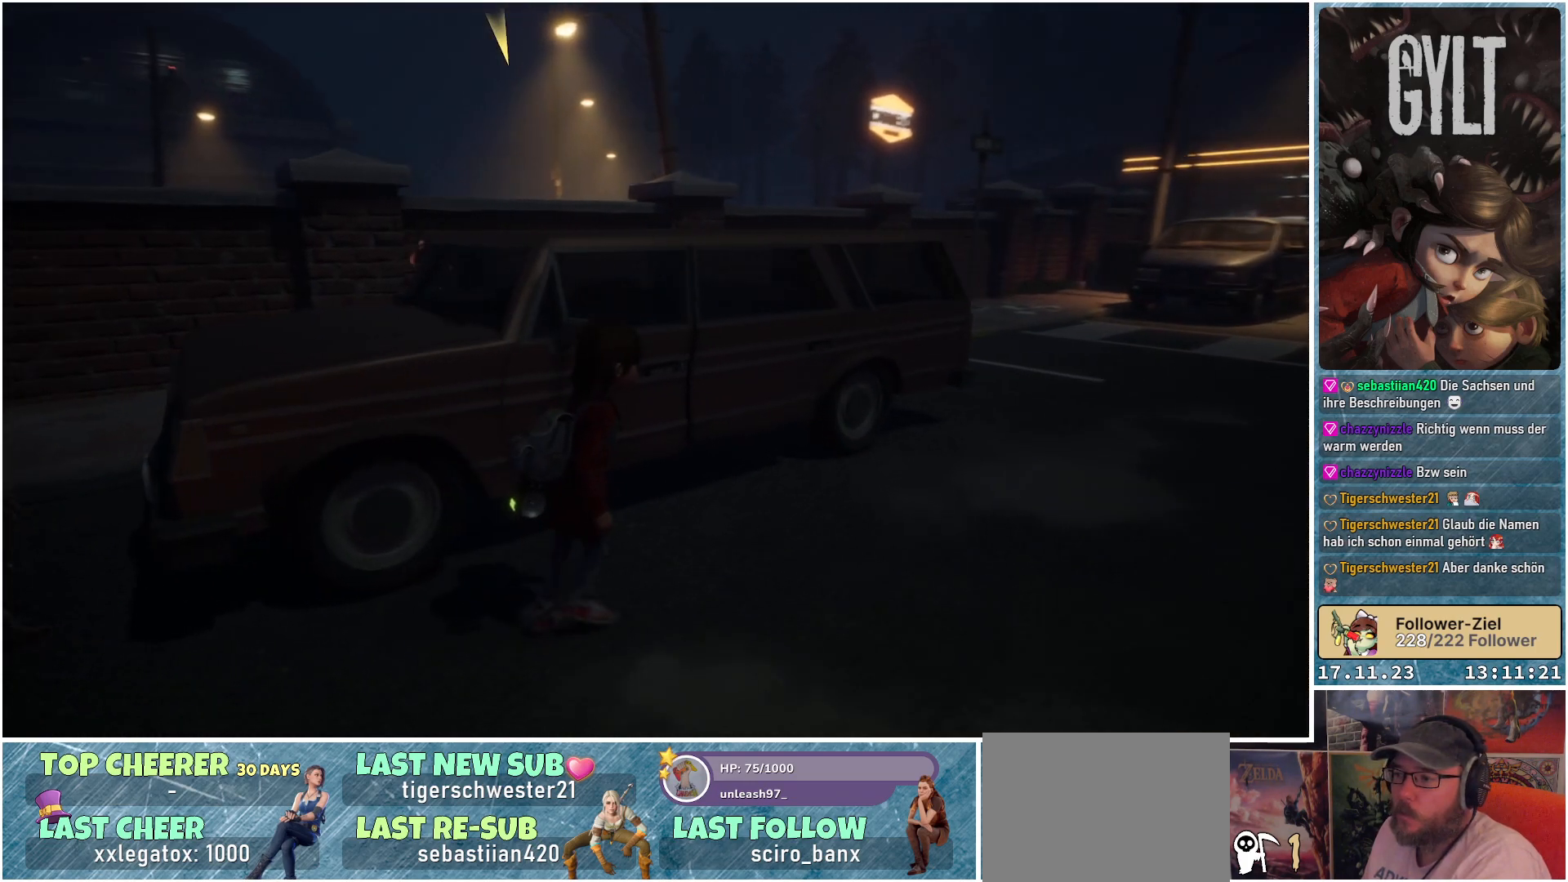
{"buttons": [], "left_stick": "up-right", "right_stick": "down-left", "events": []}
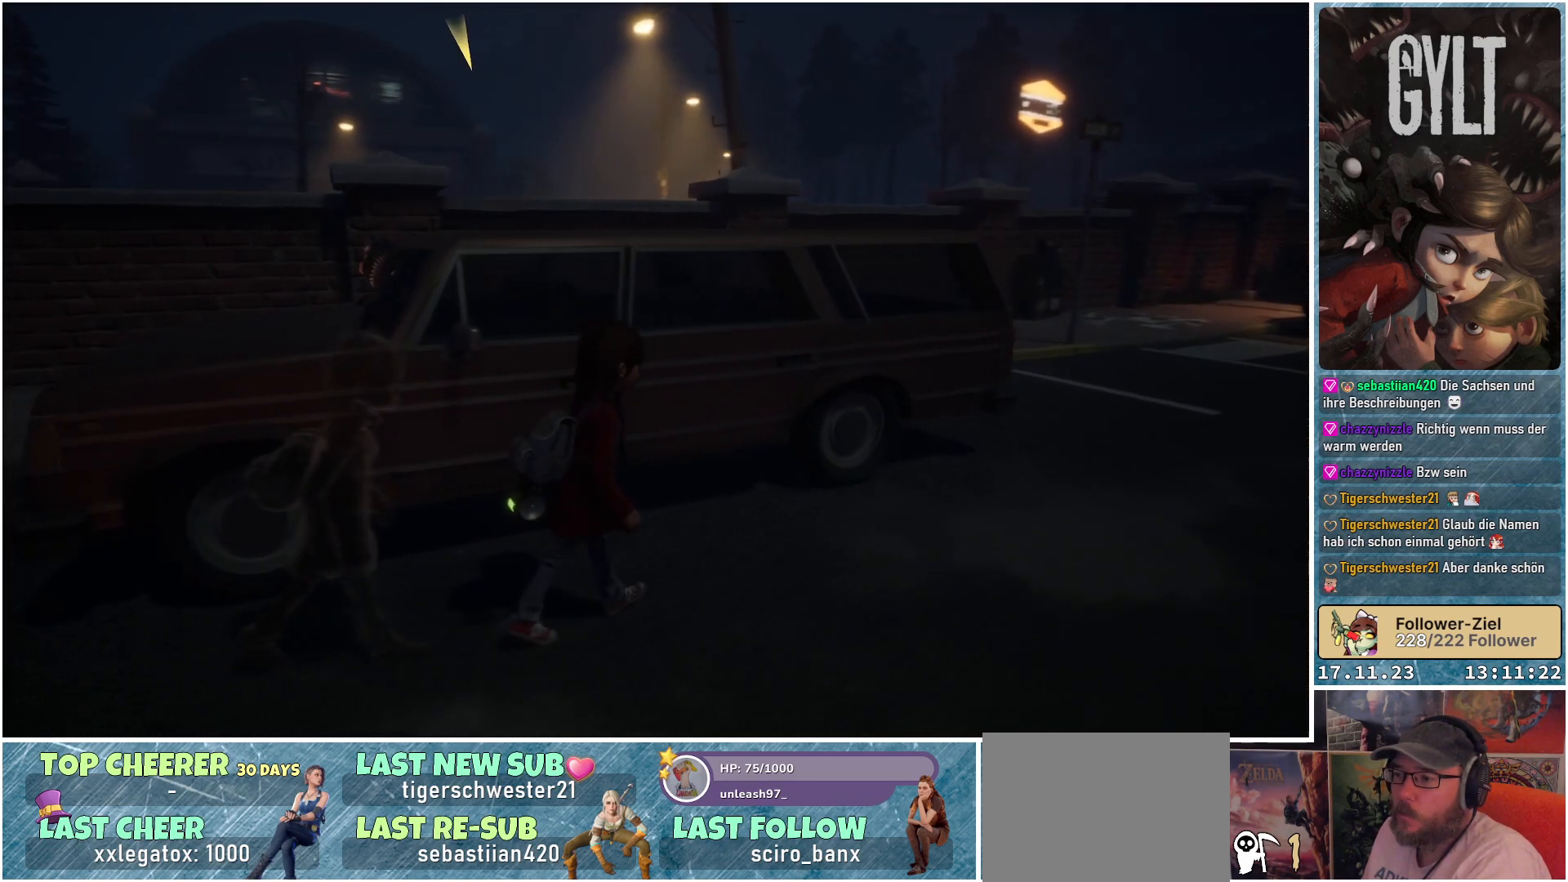
{"buttons": [], "left_stick": "up-right", "right_stick": "center", "events": [[250, "right_stick", "center"]]}
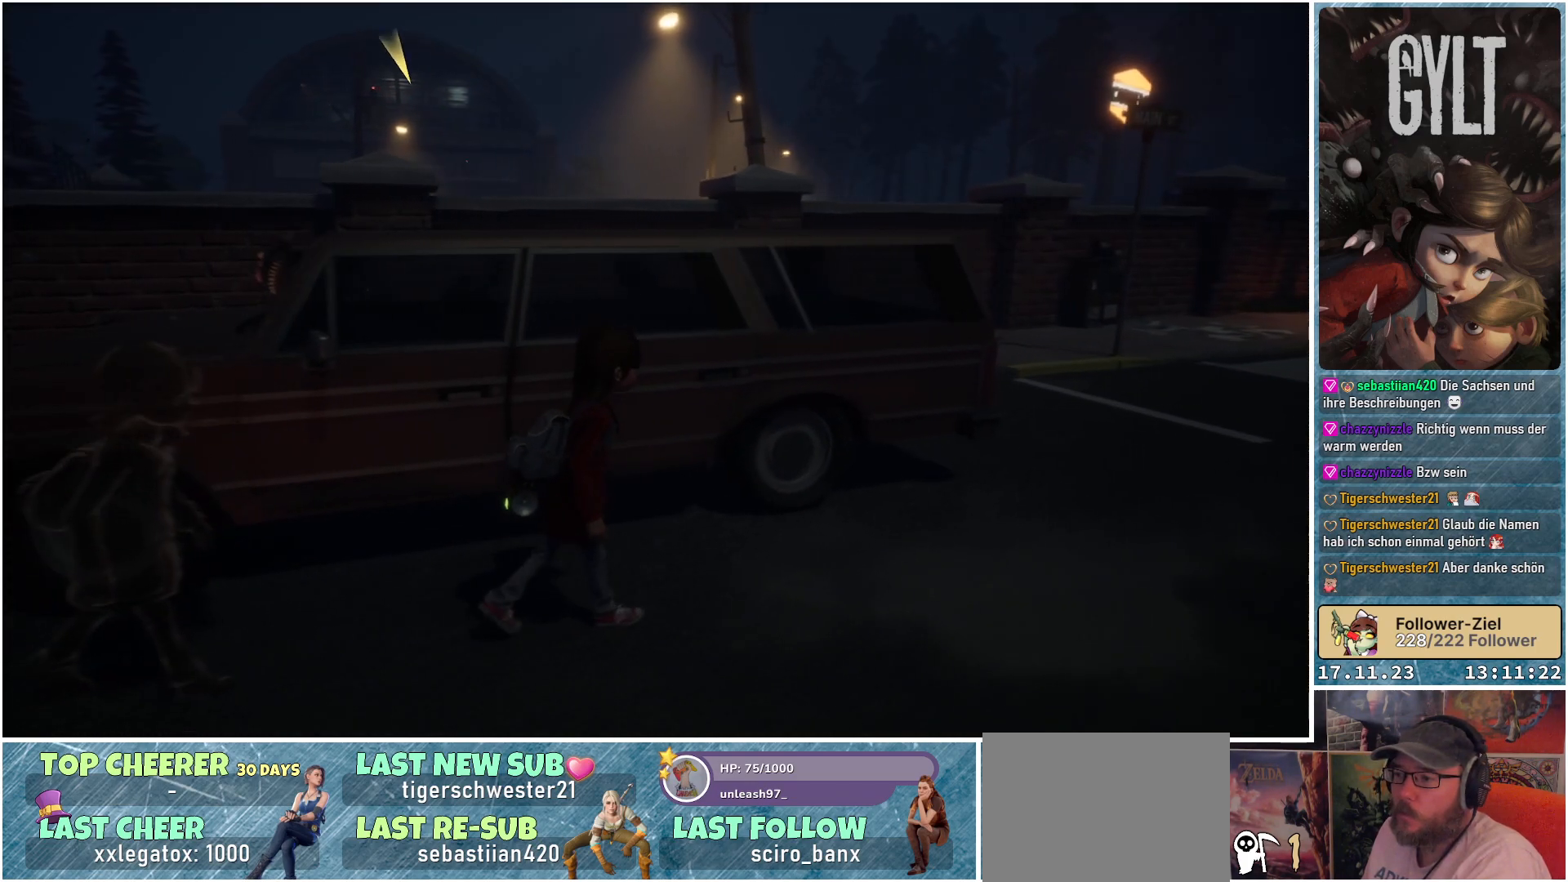
{"buttons": [], "left_stick": "right", "right_stick": "center", "events": [[100, "B", "down"], [200, "B", "up"], [450, "left_stick", "right"]]}
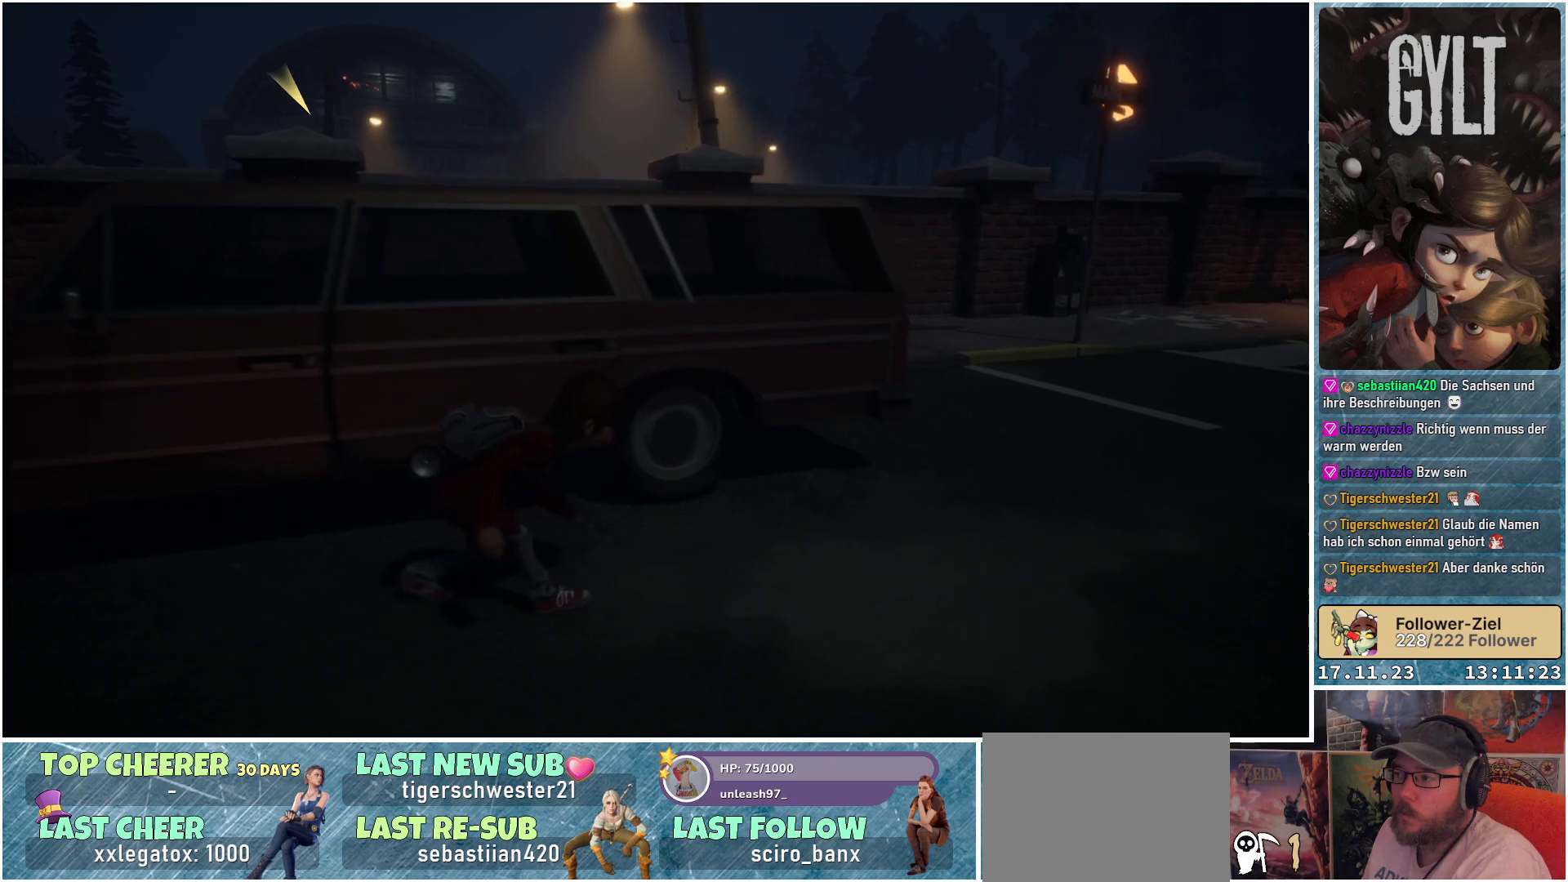
{"buttons": [], "left_stick": "right", "right_stick": "down-left", "events": [[500, "right_stick", "down-left"]]}
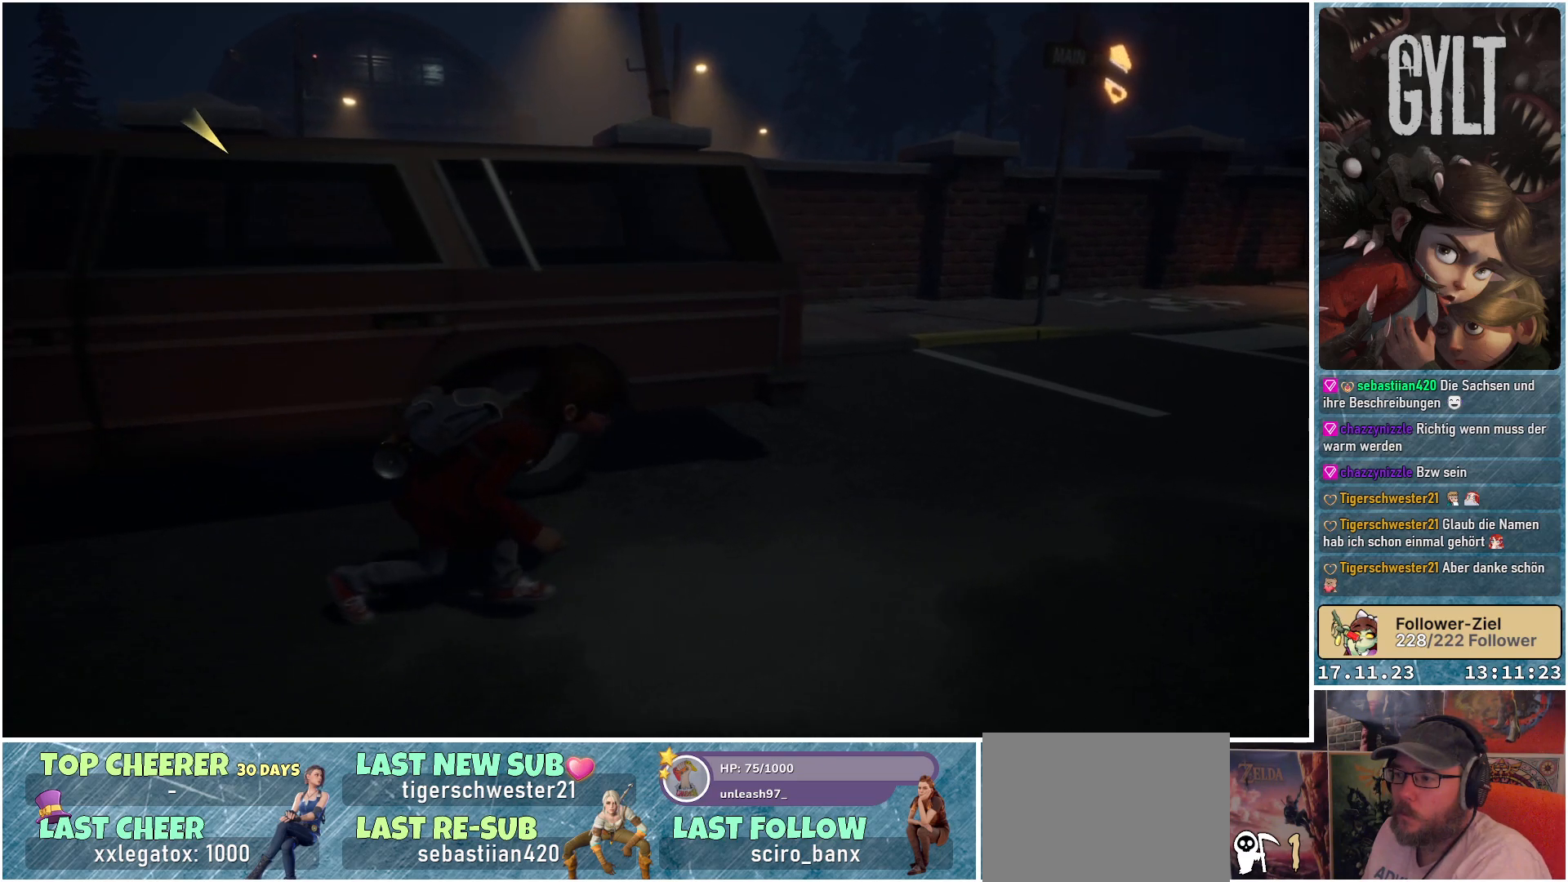
{"buttons": [], "left_stick": "up-right", "right_stick": "down-left", "events": [[183, "left_stick", "up-right"]]}
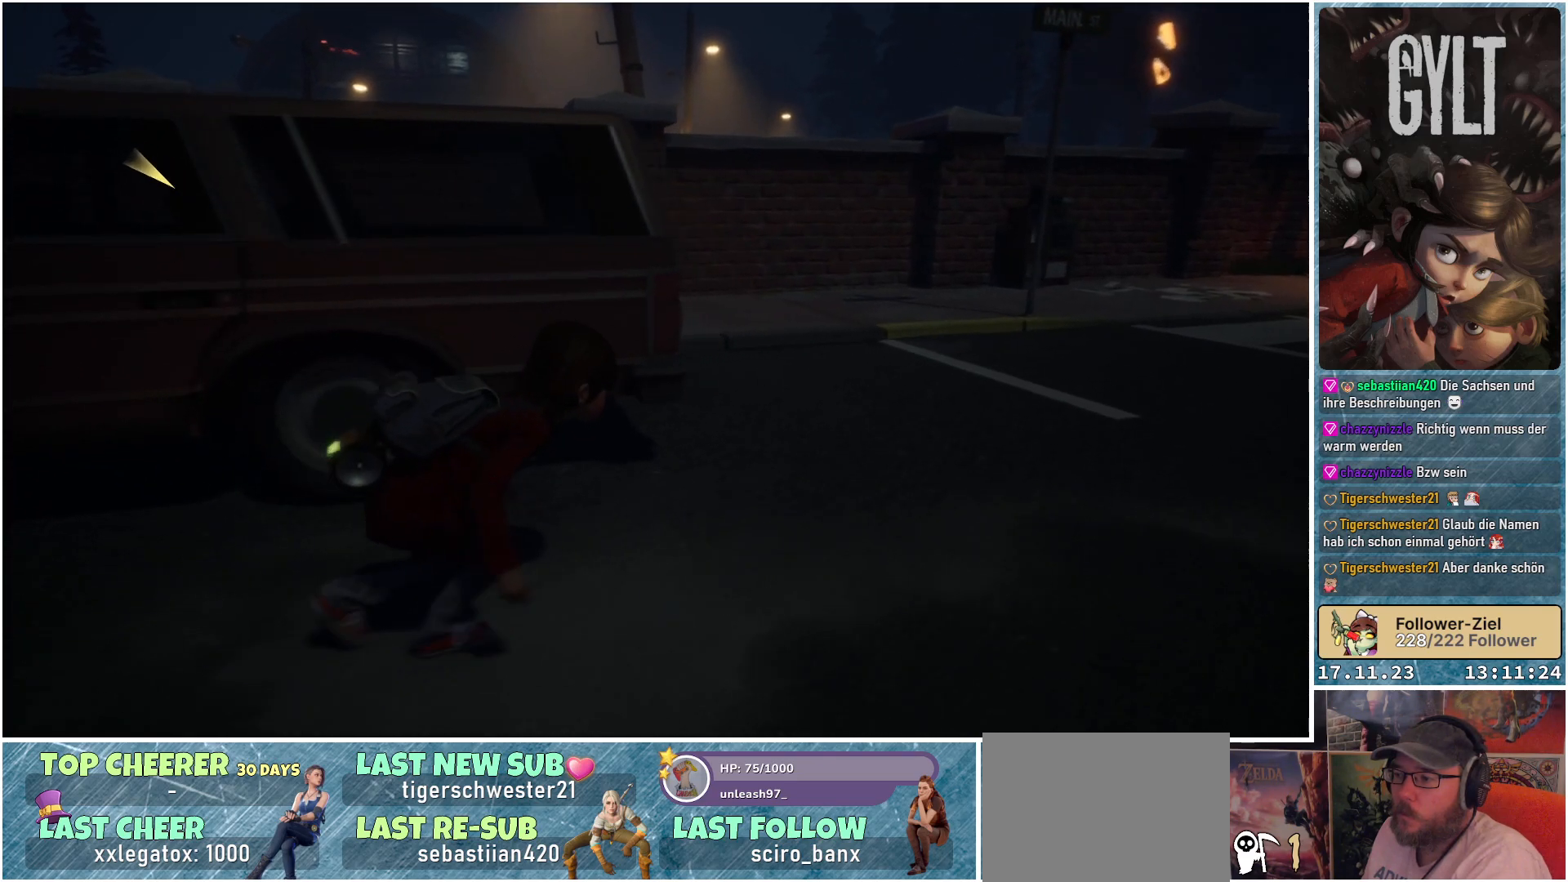
{"buttons": [], "left_stick": "up-right", "right_stick": "down-left", "events": []}
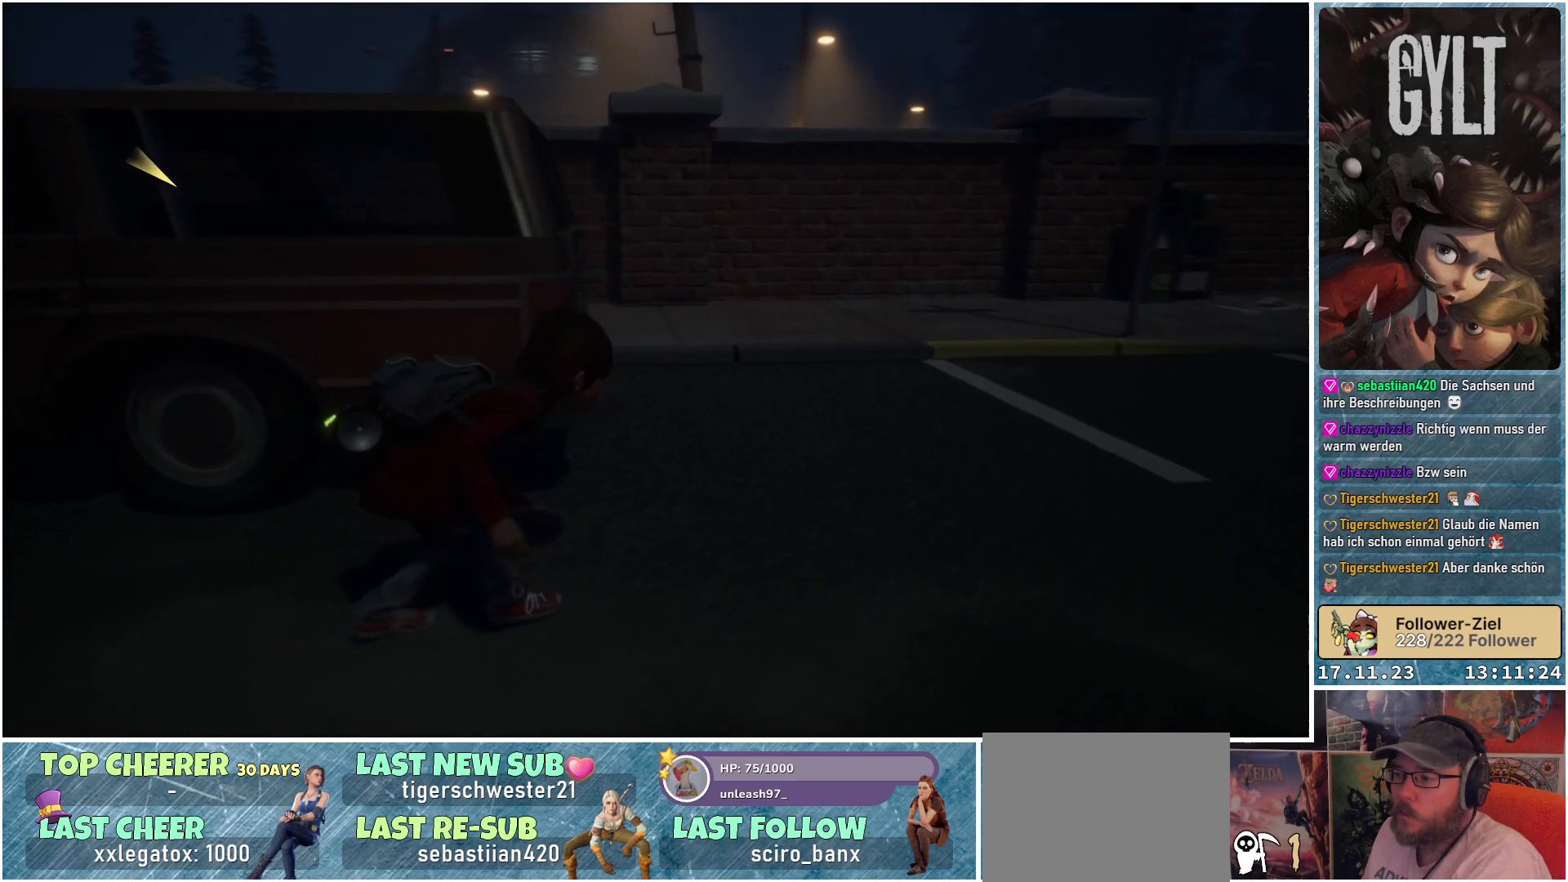
{"buttons": [], "left_stick": "right", "right_stick": "down-left", "events": [[183, "left_stick", "right"]]}
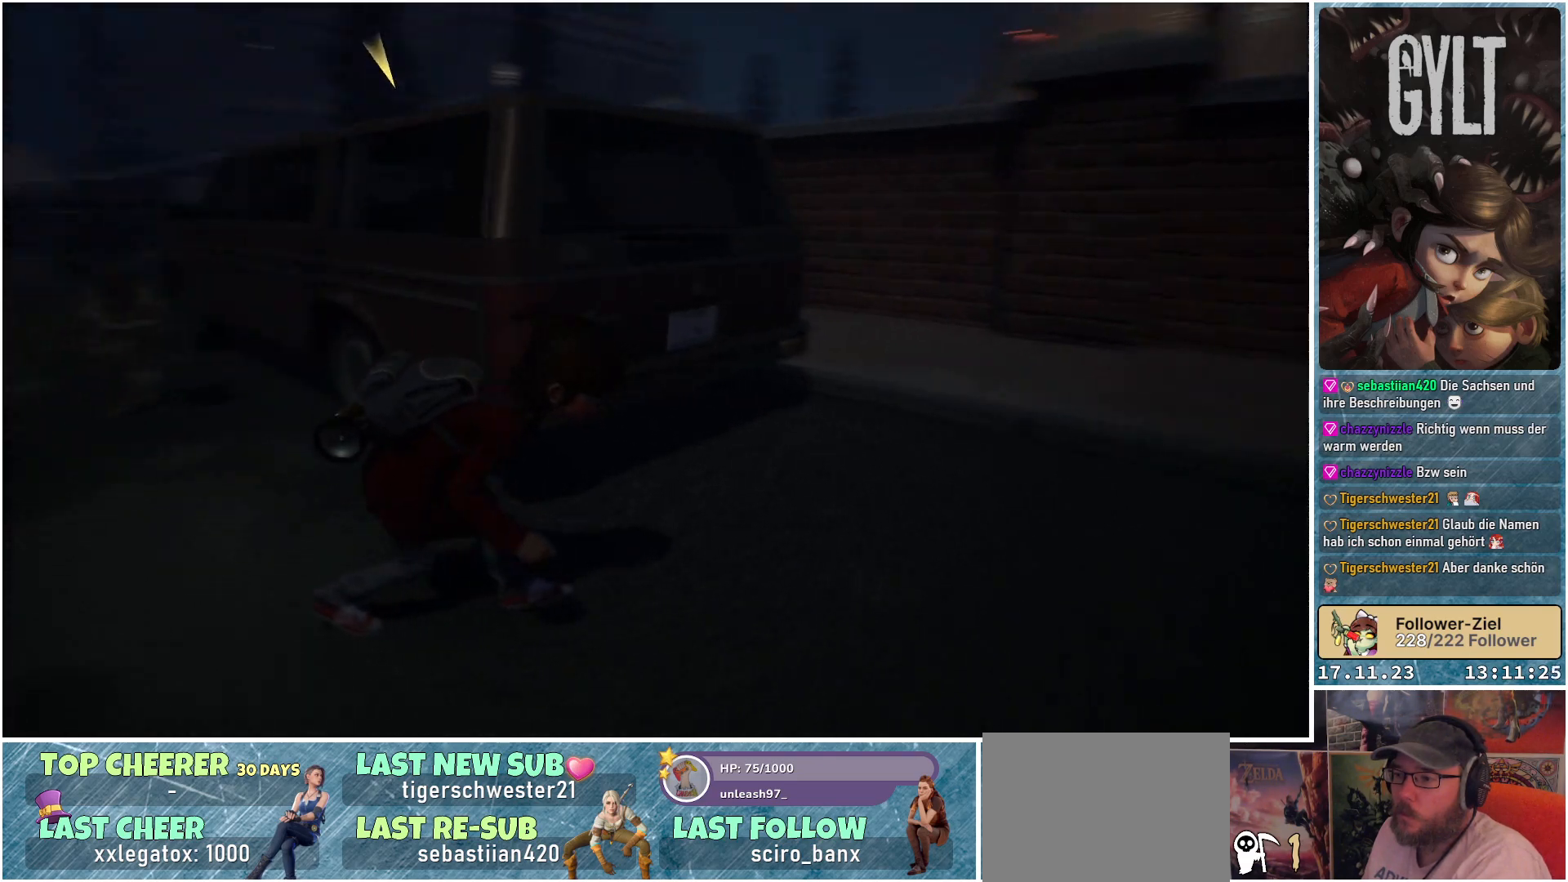
{"buttons": [], "left_stick": "up-right", "right_stick": "down-left", "events": [[83, "right_stick", "center"], [217, "left_stick", "up-right"], [283, "right_stick", "down-left"]]}
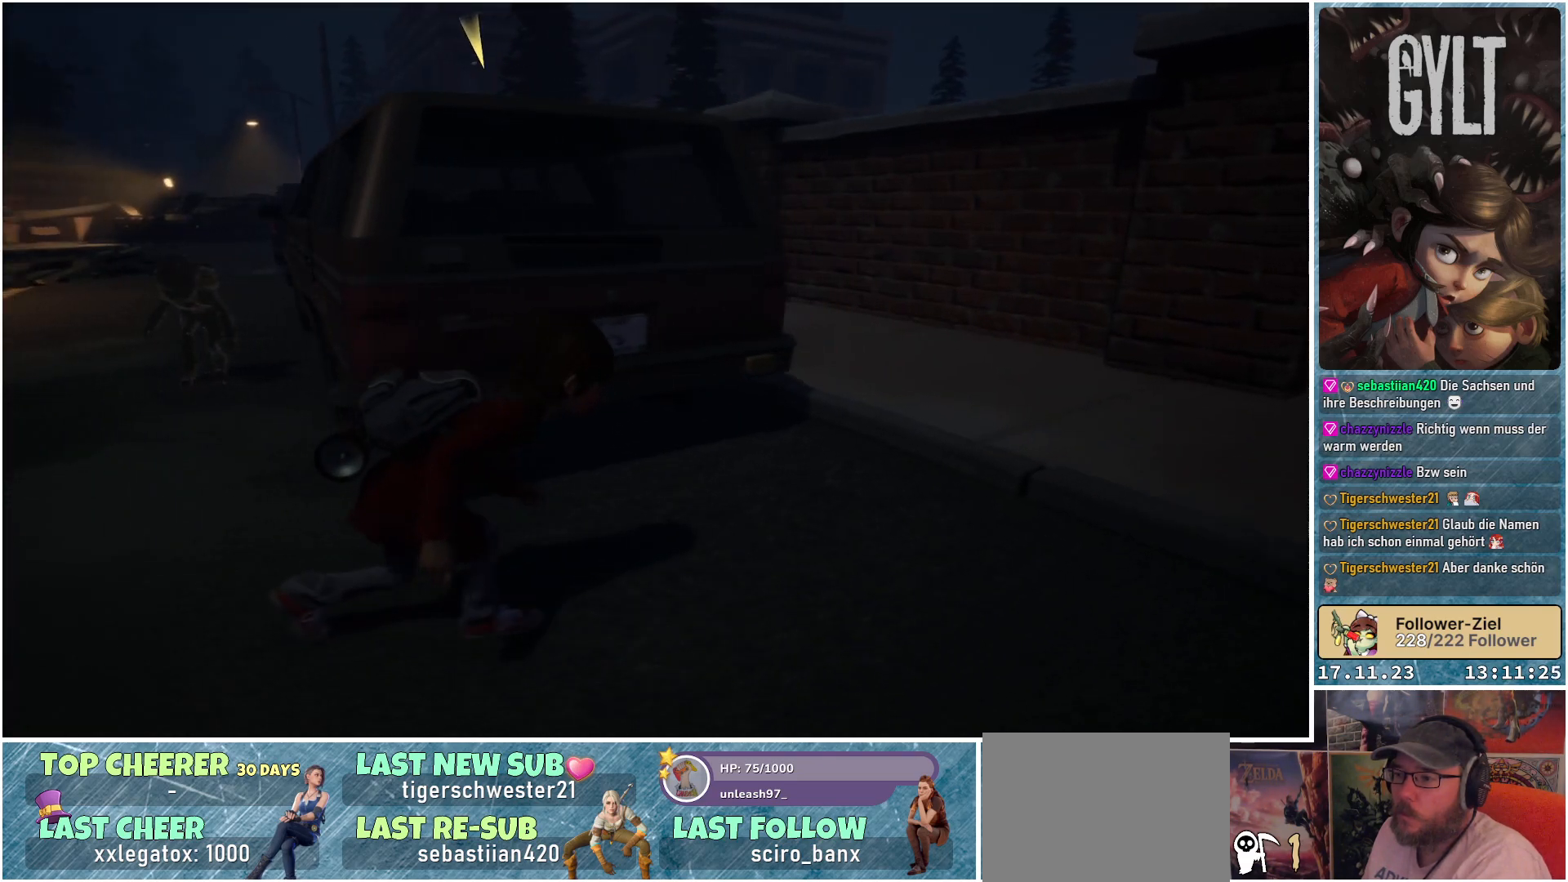
{"buttons": [], "left_stick": "up-right", "right_stick": "left", "events": [[317, "right_stick", "left"]]}
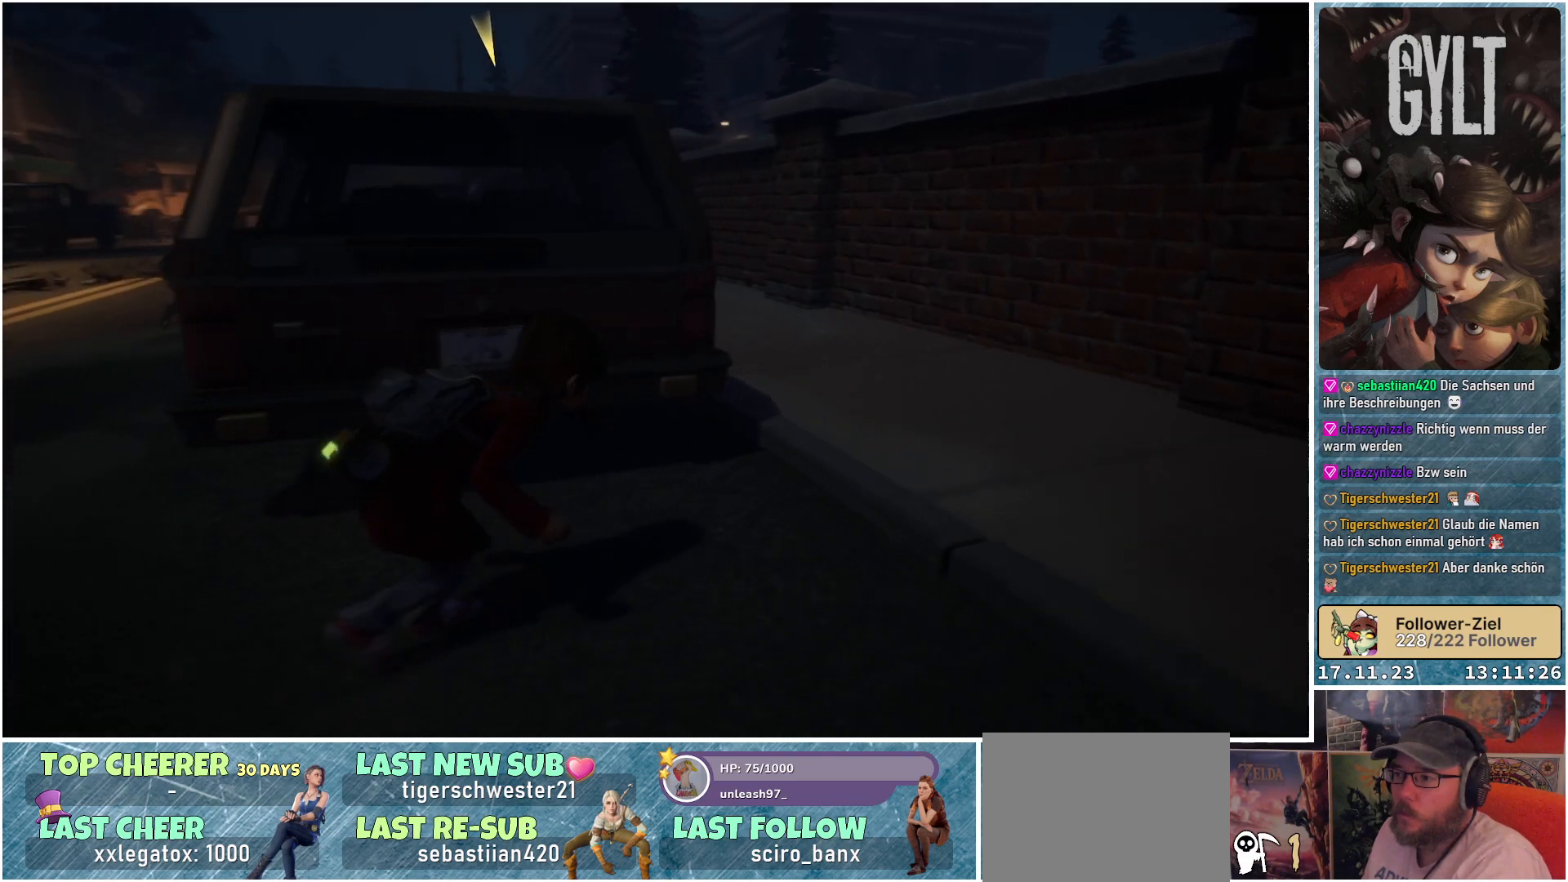
{"buttons": [], "left_stick": "right", "right_stick": "left", "events": [[367, "left_stick", "right"]]}
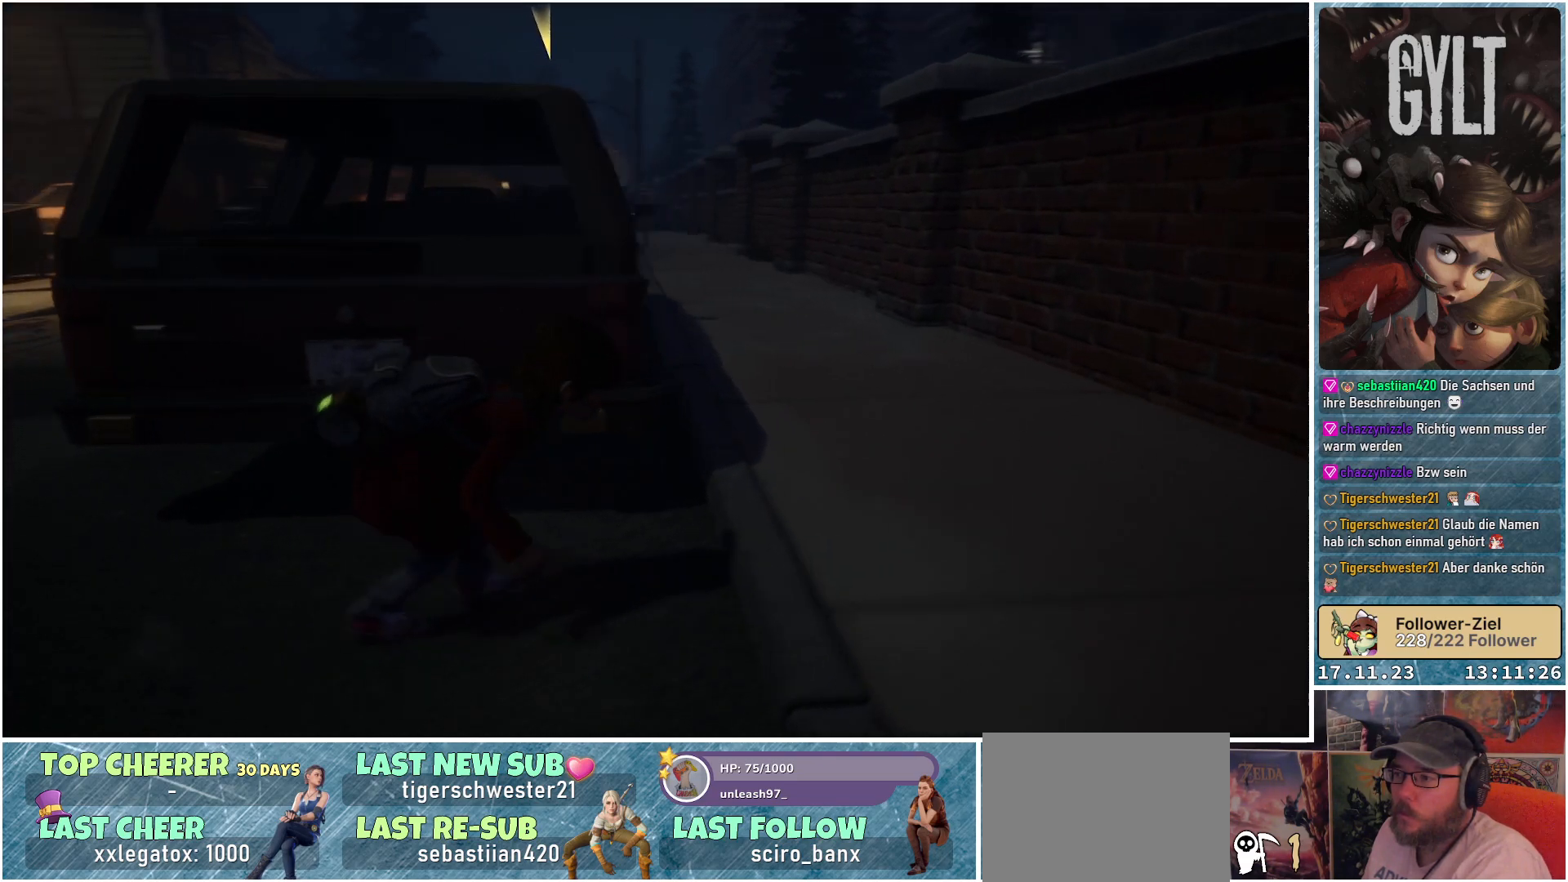
{"buttons": [], "left_stick": "up-right", "right_stick": "left", "events": [[283, "left_stick", "up-right"]]}